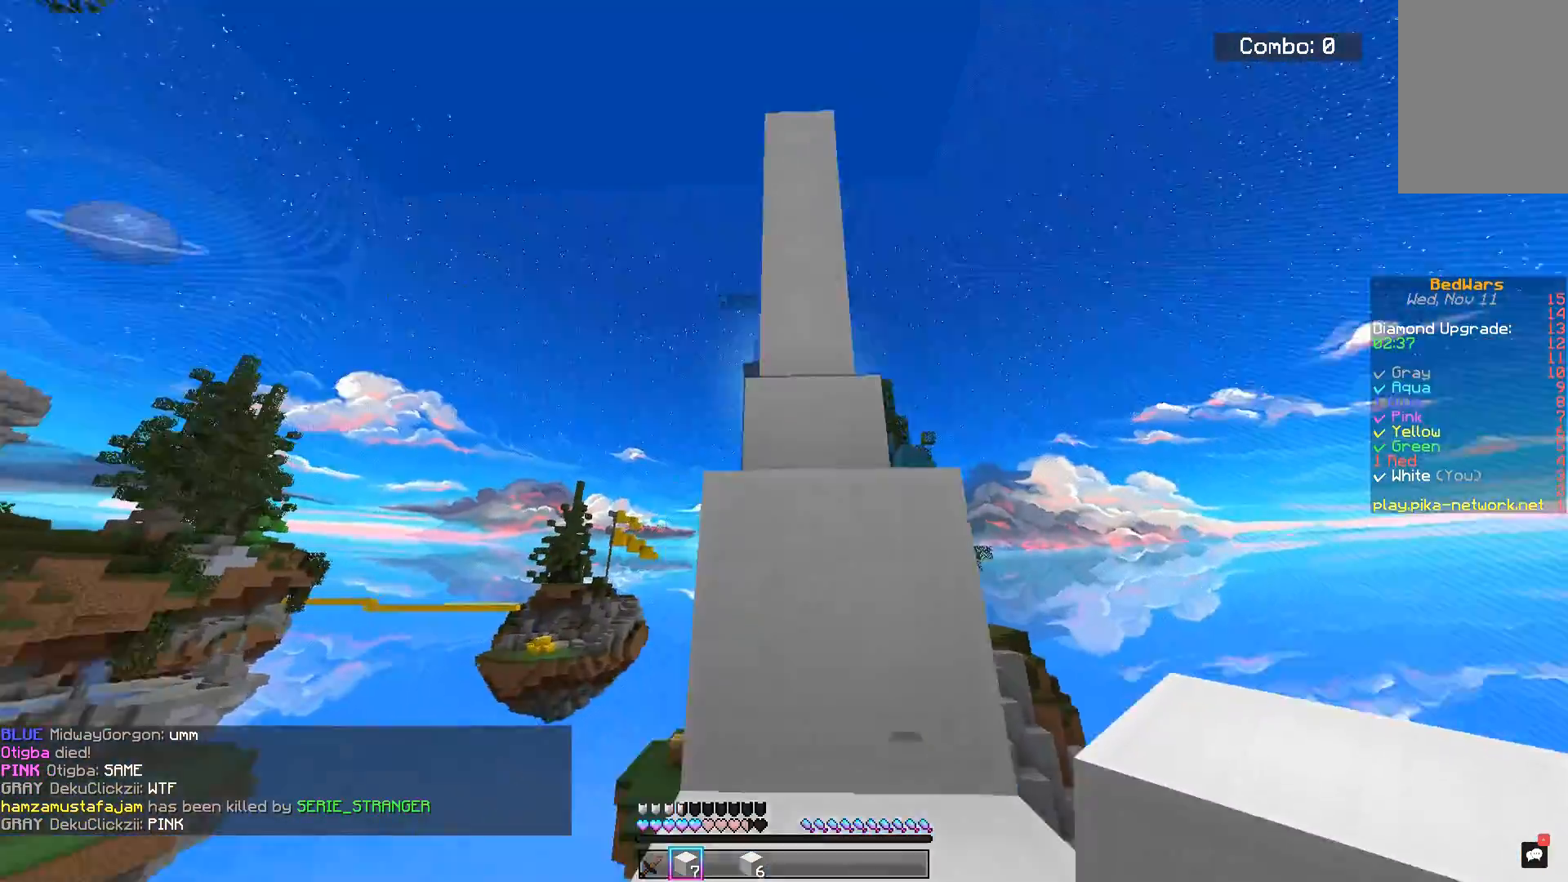
Gameplay with keyboard and mouse; each line is a JSON object with the keys and mouse buttons held at the frame after it. "events" lists presses ("down") and releases ("up") of "a", "d", "s", "space", "w", "mouse_left" and "mouse_right" between this image and that frame as [ms after this image, input, new state], when the widget could be followed in between. "mouse_left", "mouse_right" = the "left", "right" buttons of the "mouse" list. No other keys are recorded. Fast repeated clicks can show as one long hold. Mouse movement is not recorded.
{"keys": ["space", "w"], "mouse": [], "events": [[16, "a", "up"], [16, "space", "down"]]}
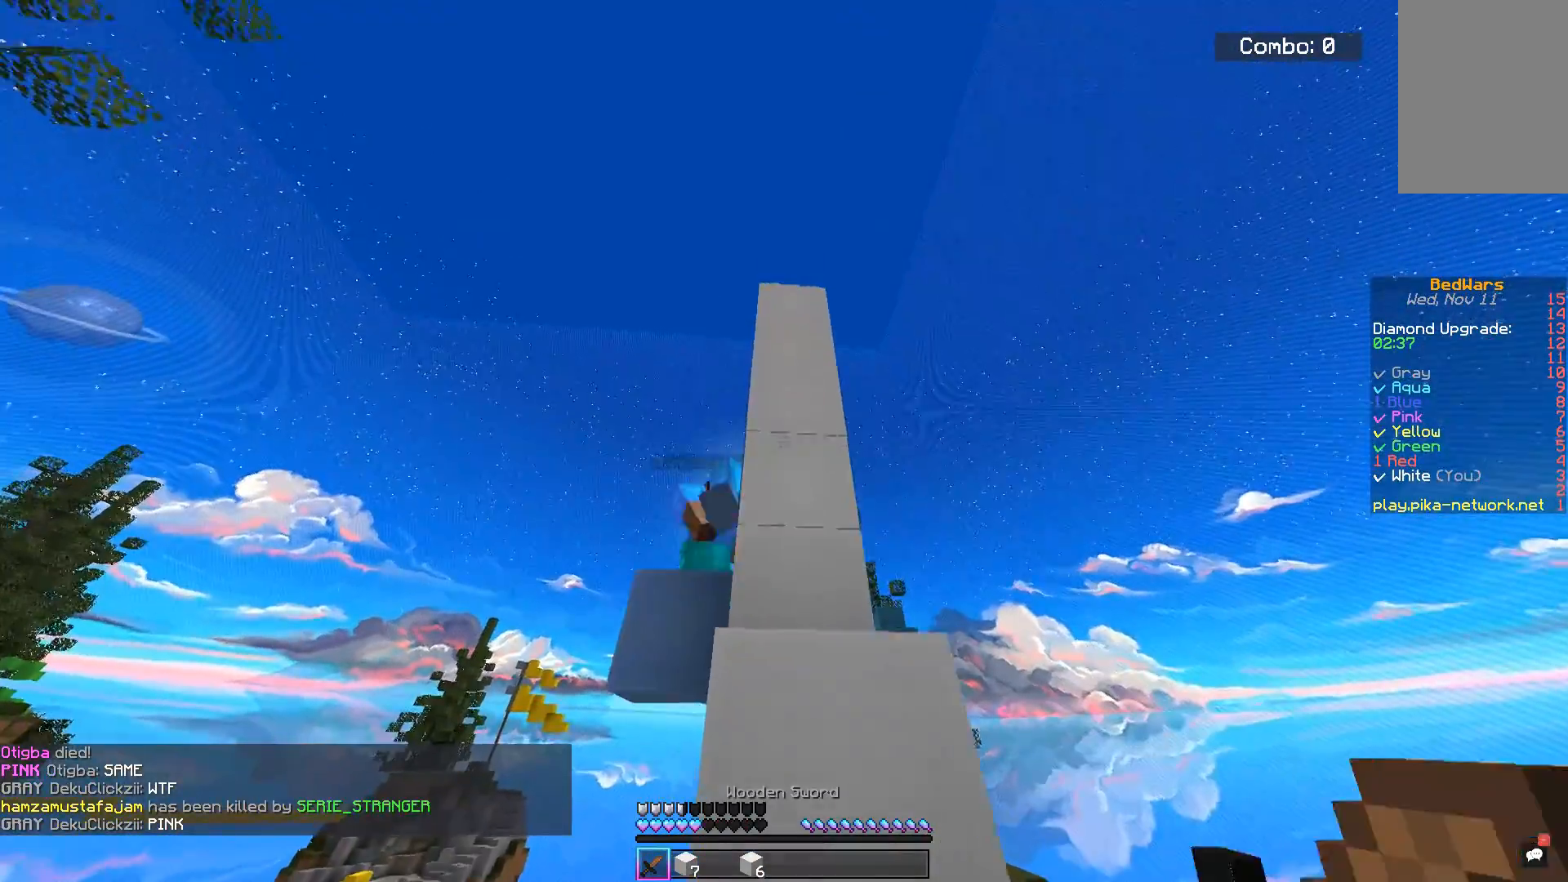
{"keys": ["d", "space", "w"], "mouse": ["left"], "events": [[284, "d", "down"], [317, "mouse_left", "down"], [417, "mouse_left", "up"], [484, "mouse_left", "down"]]}
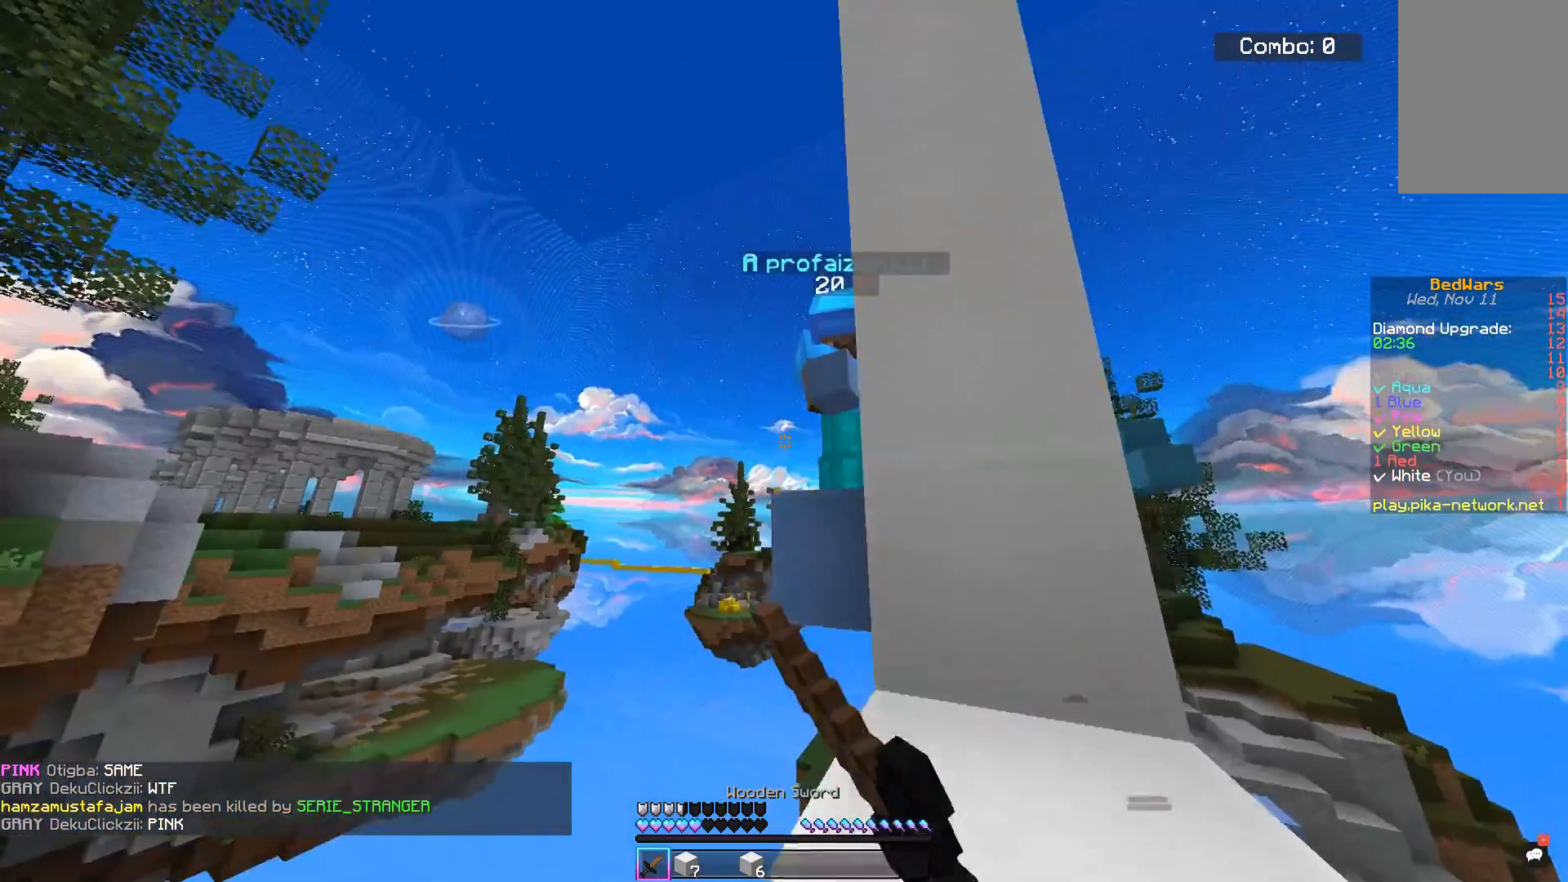
{"keys": ["d"], "mouse": ["left"], "events": [[34, "d", "up"], [84, "d", "down"], [334, "space", "up"], [418, "w", "up"]]}
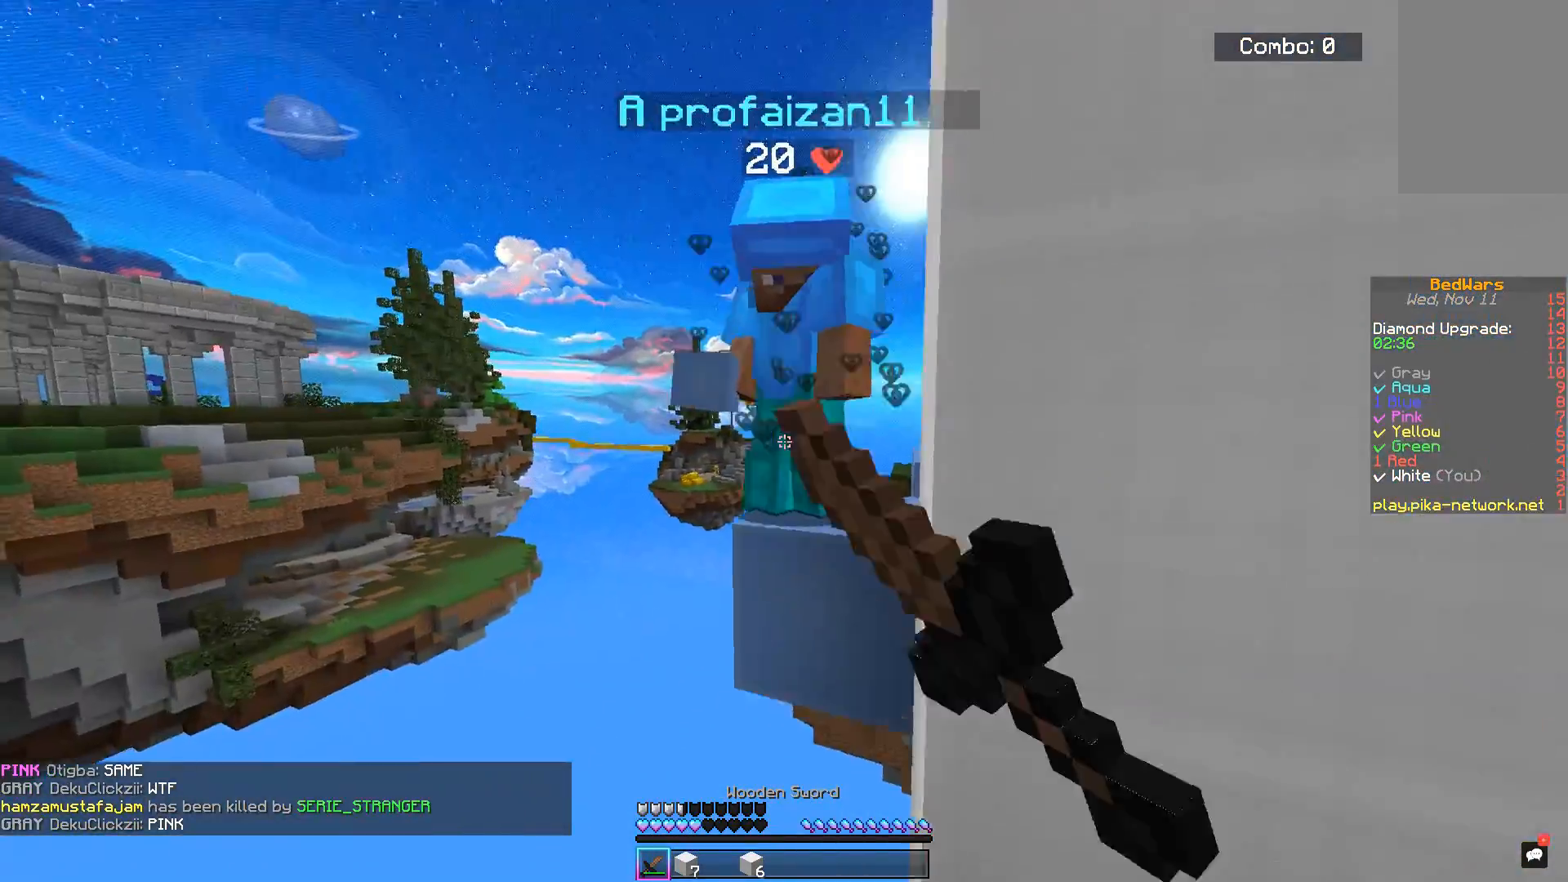
{"keys": [], "mouse": ["left"], "events": [[267, "d", "up"]]}
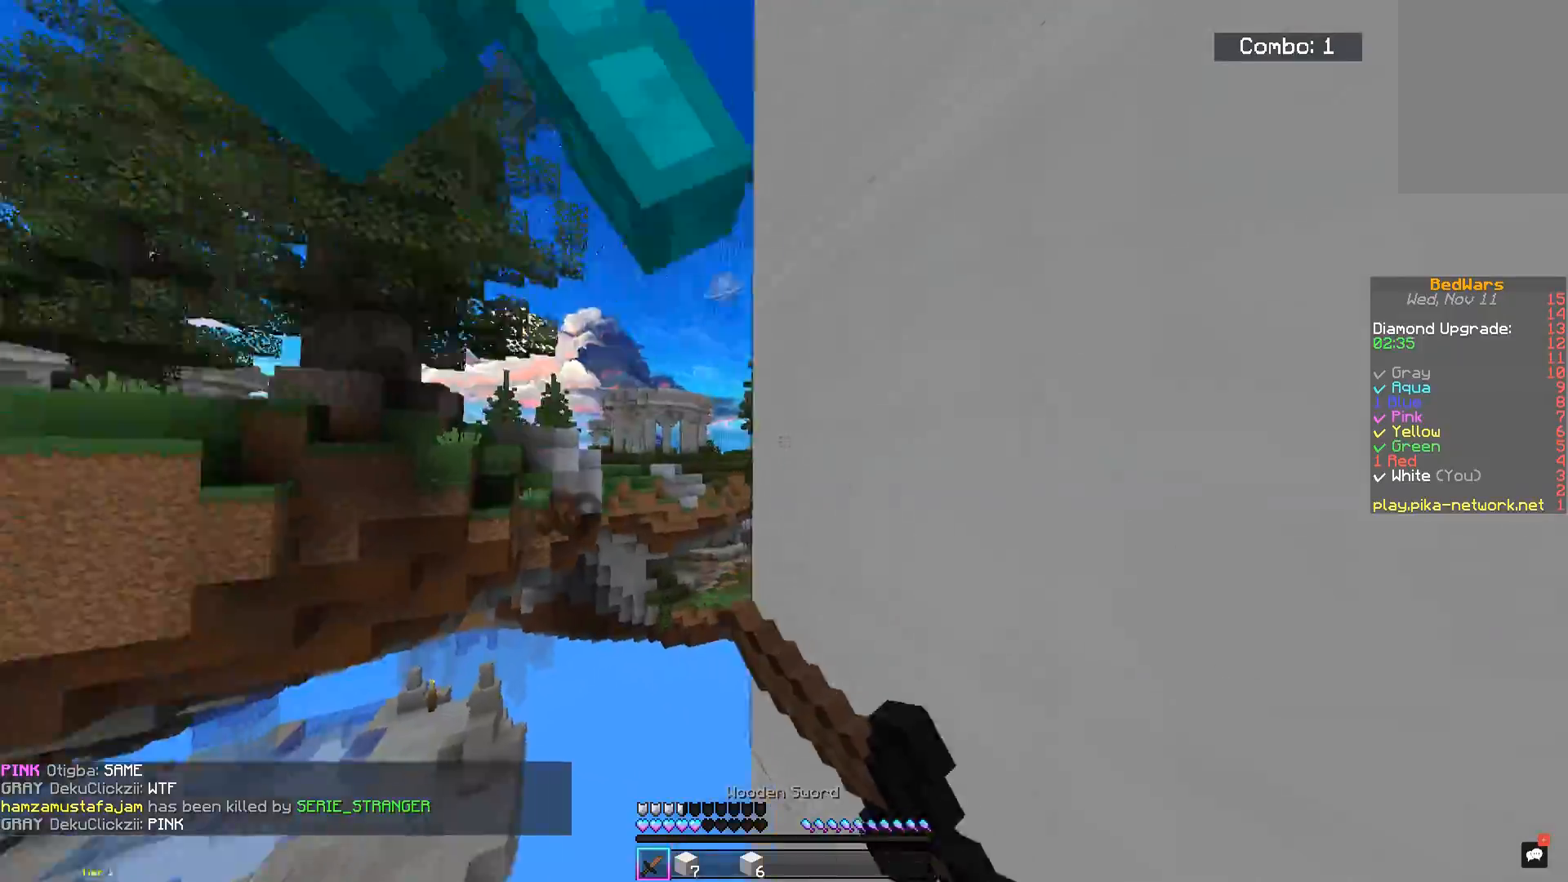
{"keys": [], "mouse": ["left"], "events": [[33, "mouse_left", "up"], [83, "mouse_left", "down"]]}
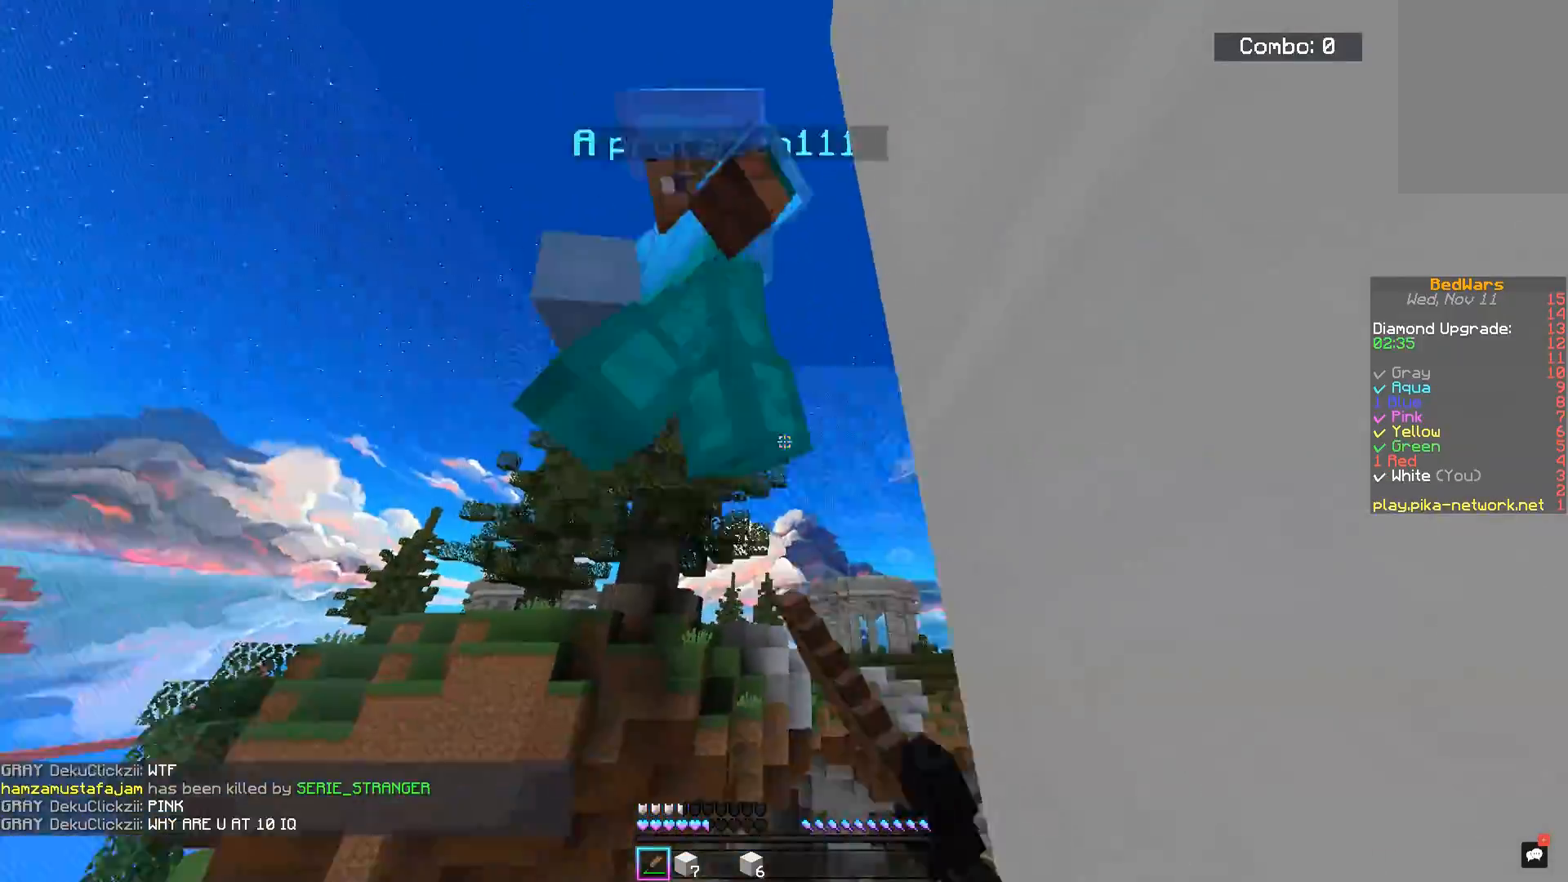
{"keys": [], "mouse": ["left"], "events": [[334, "w", "down"], [450, "w", "up"]]}
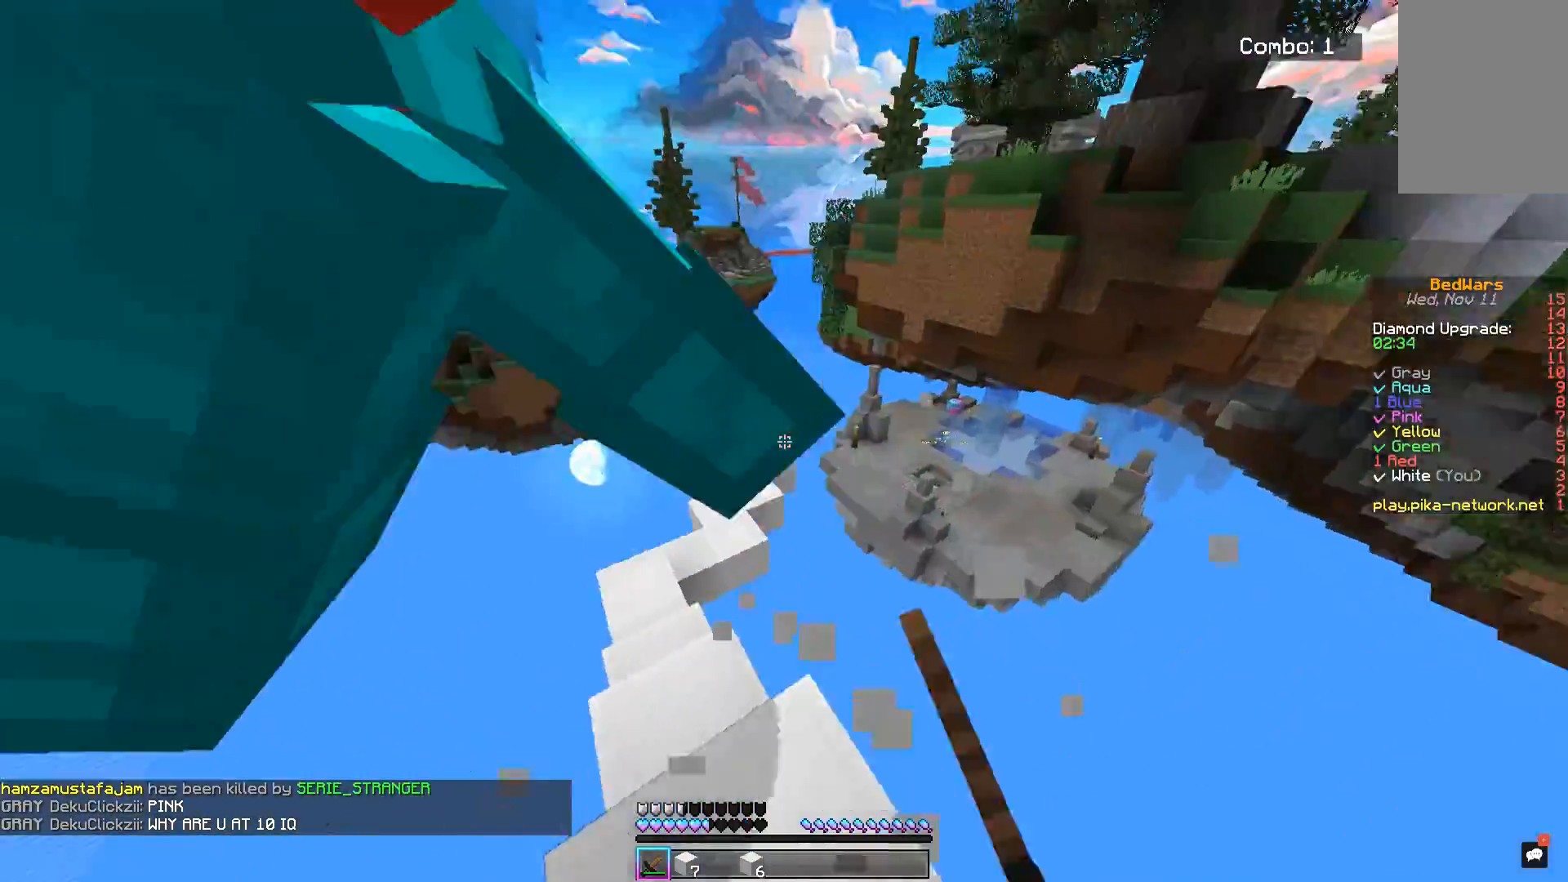
{"keys": [], "mouse": ["left"], "events": [[151, "mouse_left", "up"], [217, "mouse_left", "down"]]}
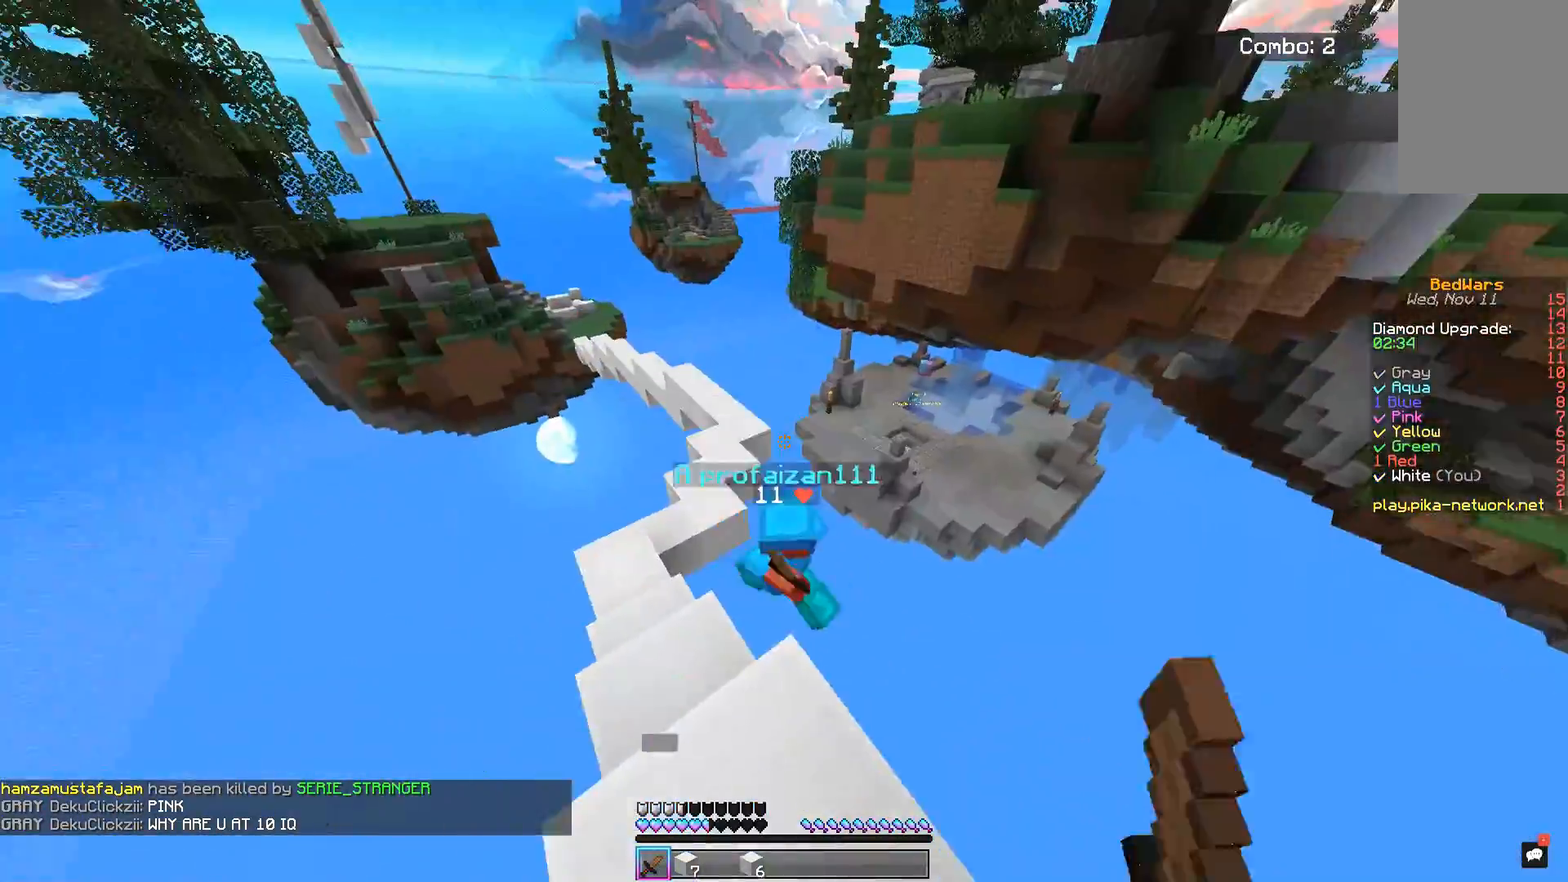
{"keys": ["w"], "mouse": ["left"], "events": [[117, "mouse_left", "up"], [417, "w", "down"], [434, "mouse_left", "down"]]}
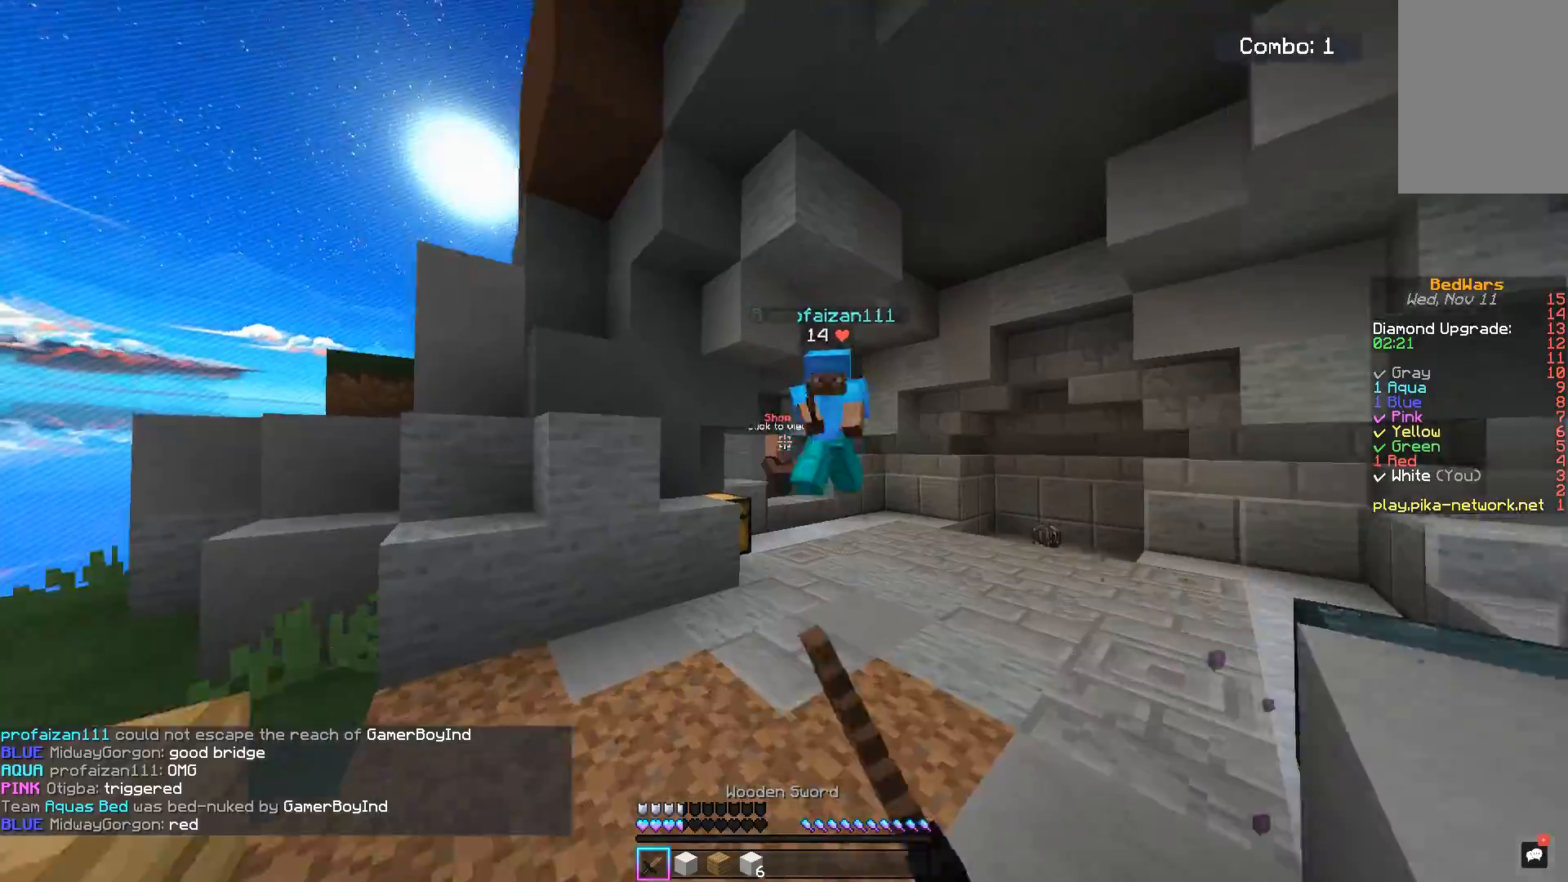
{"keys": ["d"], "mouse": ["left"], "events": [[216, "d", "down"], [417, "w", "up"]]}
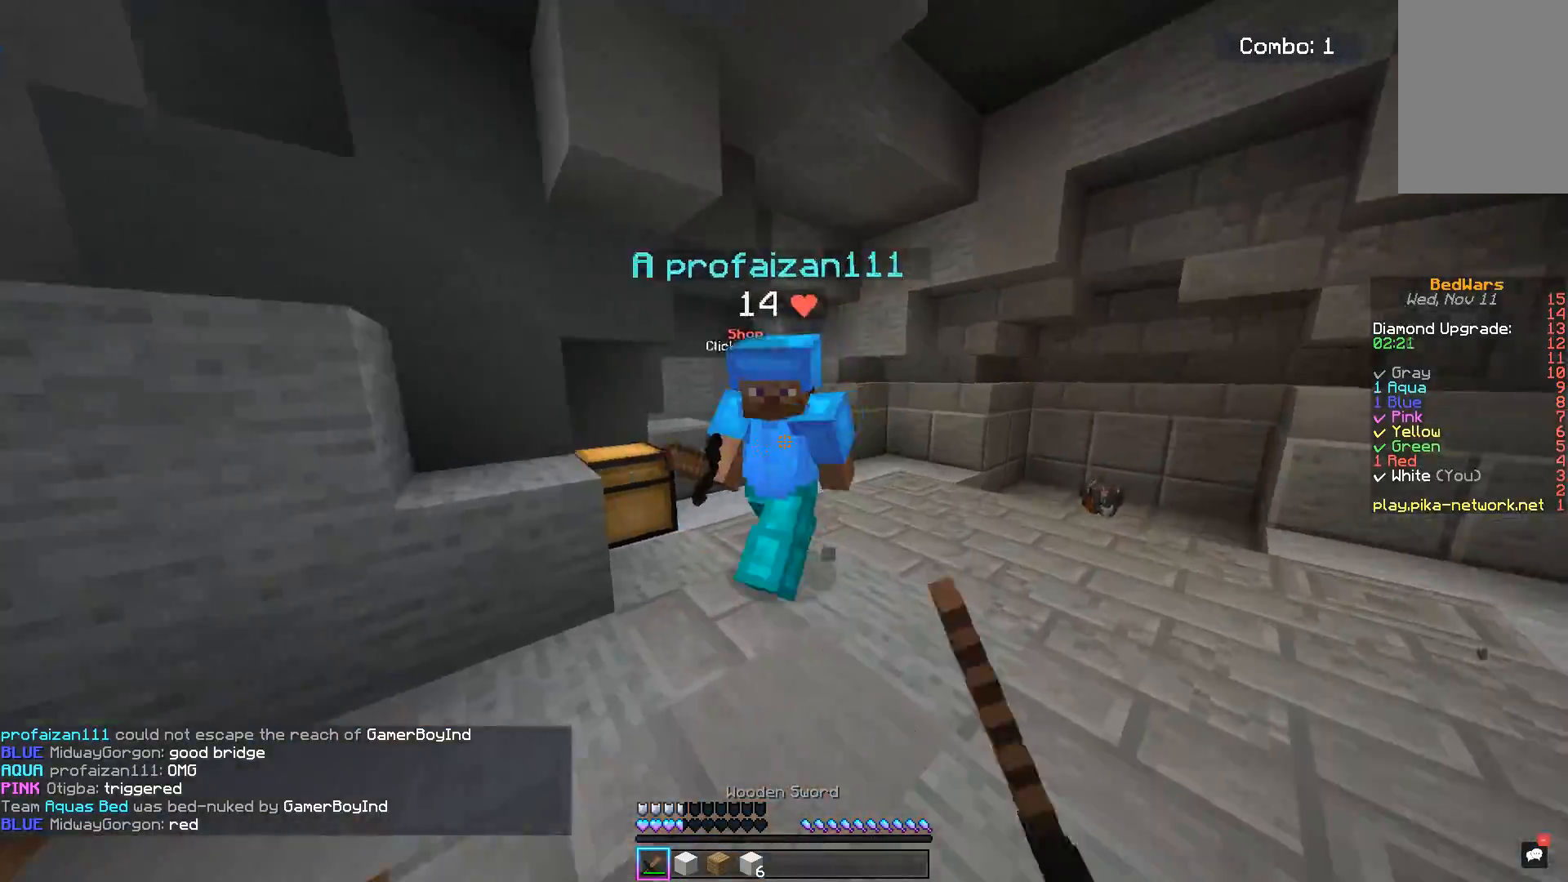
{"keys": ["d", "w"], "mouse": ["left"], "events": [[417, "w", "down"]]}
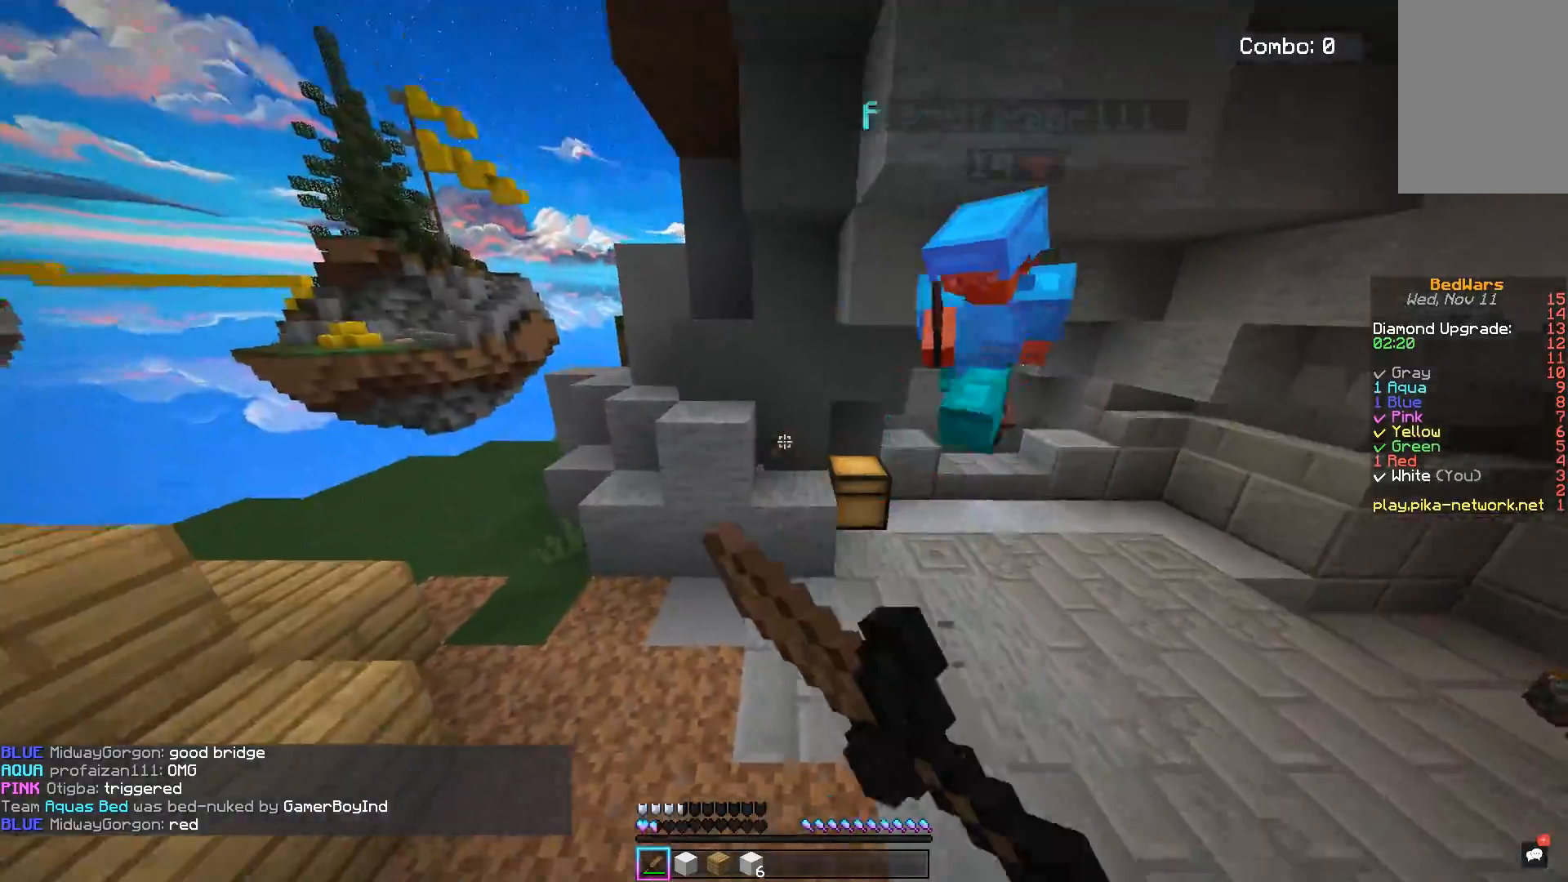
{"keys": ["d", "w"], "mouse": ["left"], "events": []}
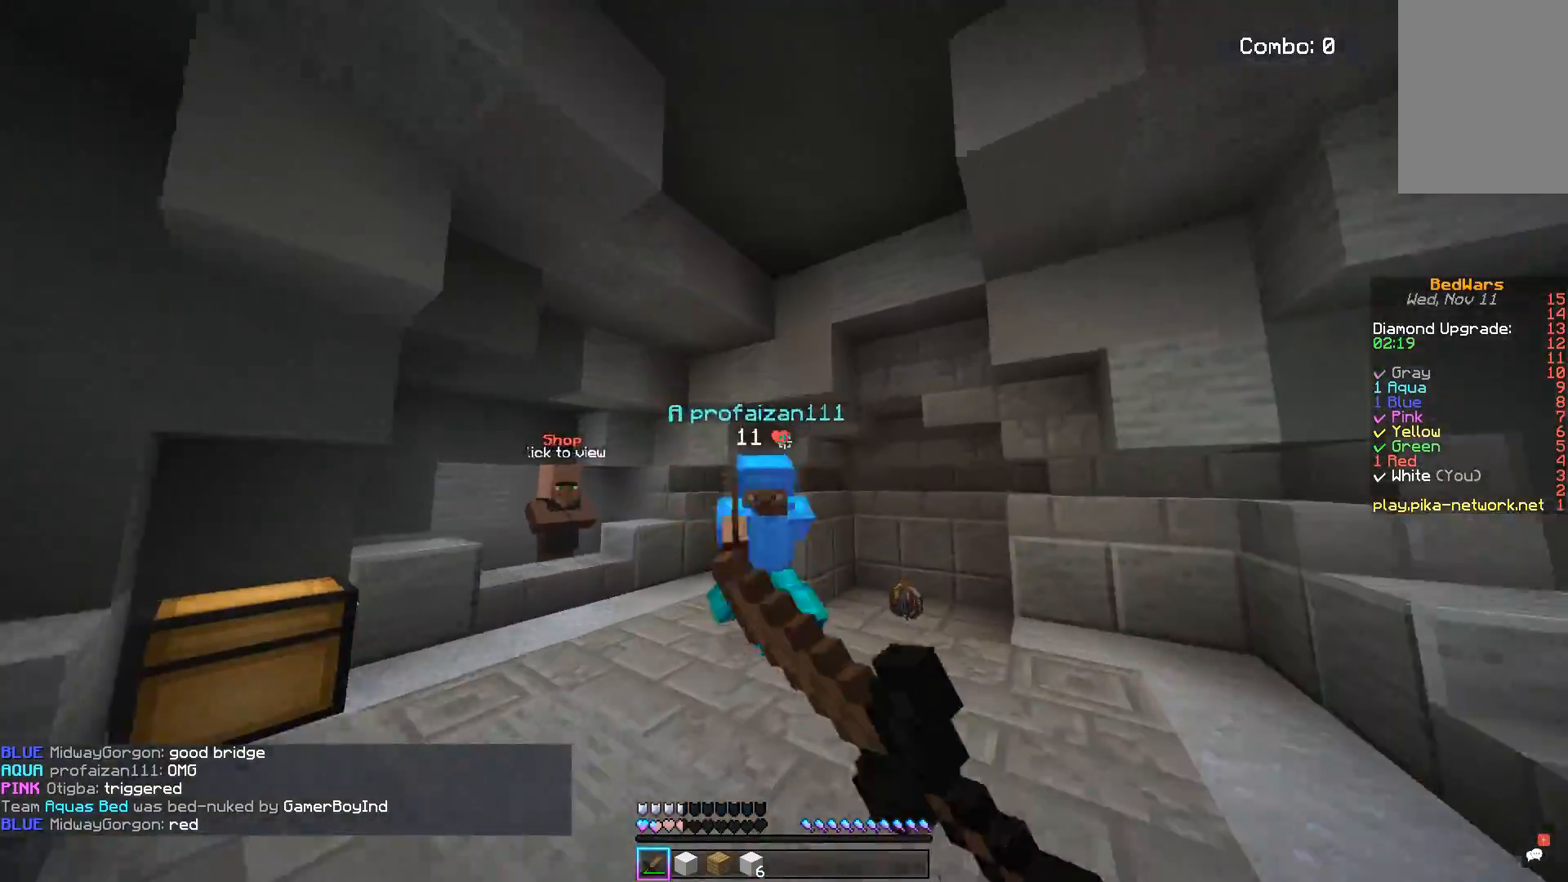
{"keys": ["d"], "mouse": ["left"], "events": [[317, "w", "up"]]}
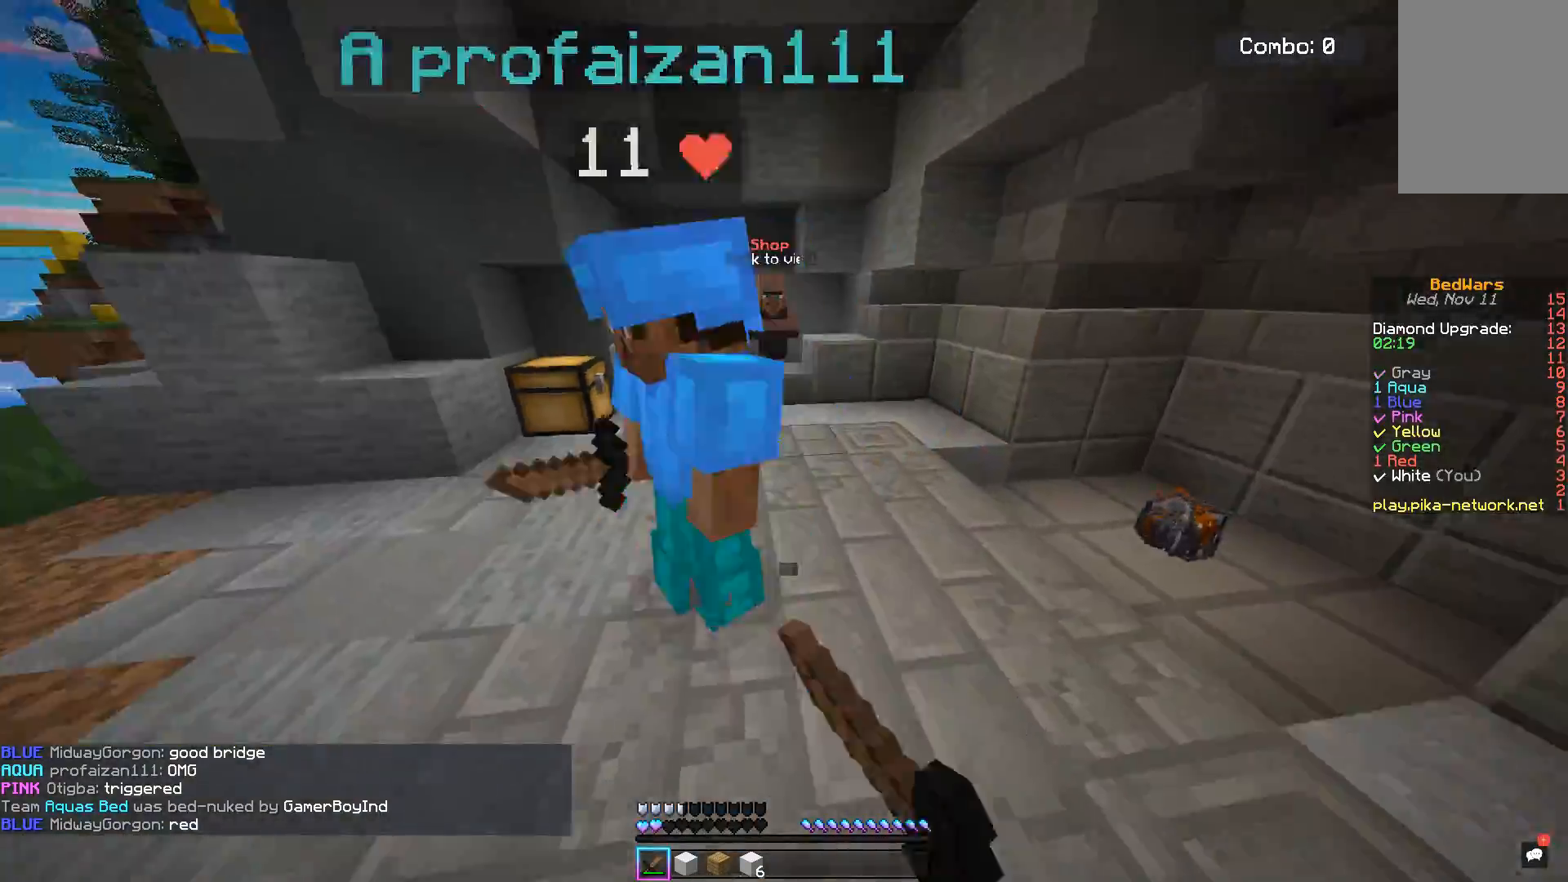
{"keys": ["w"], "mouse": ["left"], "events": [[100, "w", "down"], [400, "d", "up"]]}
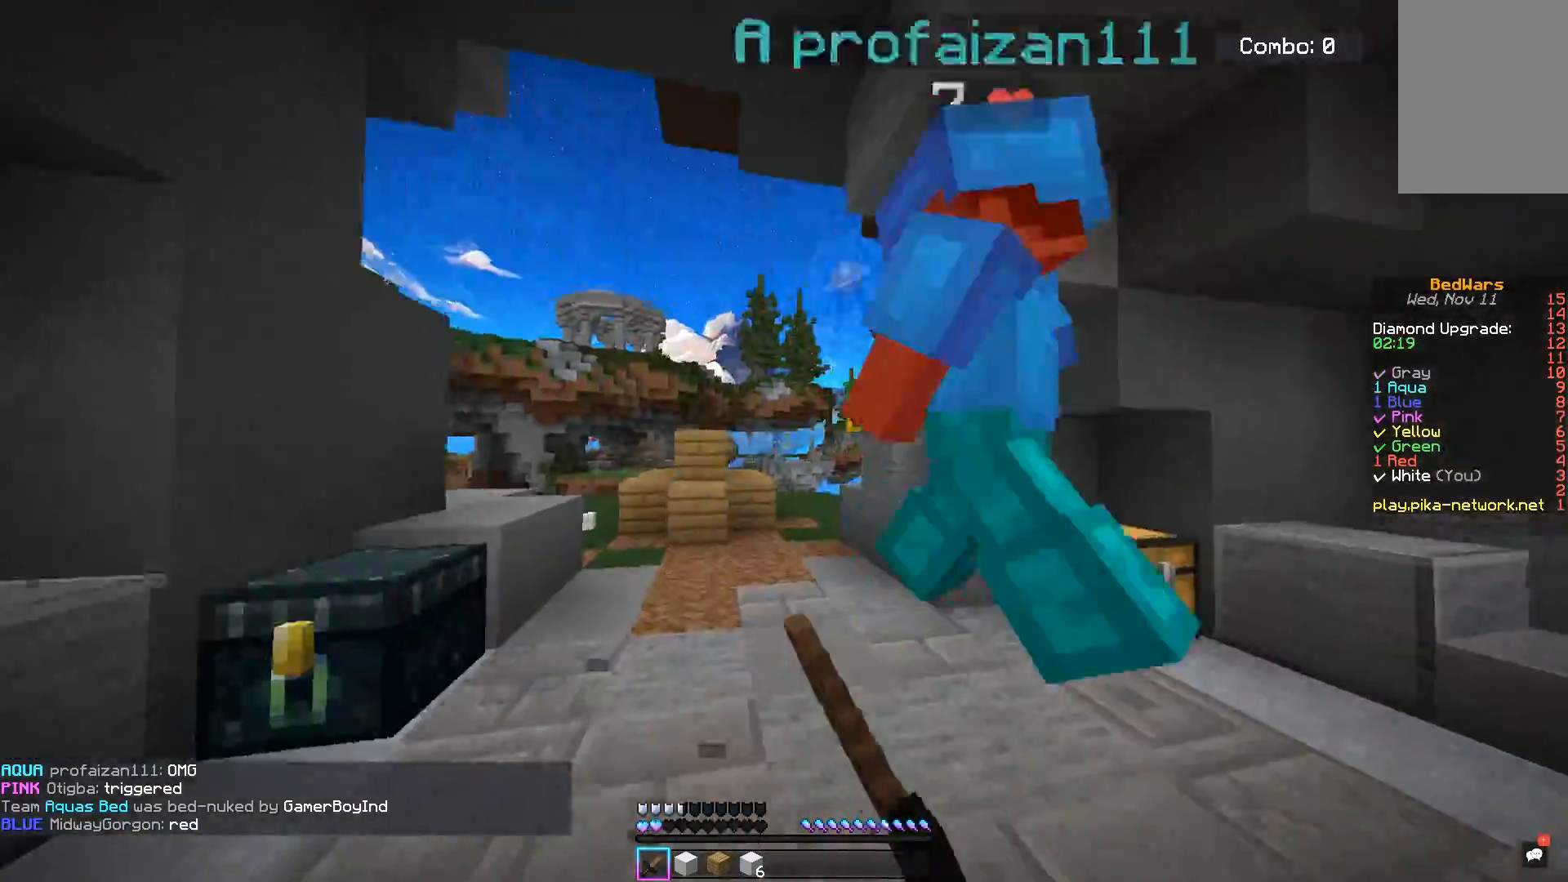
{"keys": ["d"], "mouse": ["left"], "events": [[217, "d", "down"], [501, "w", "up"]]}
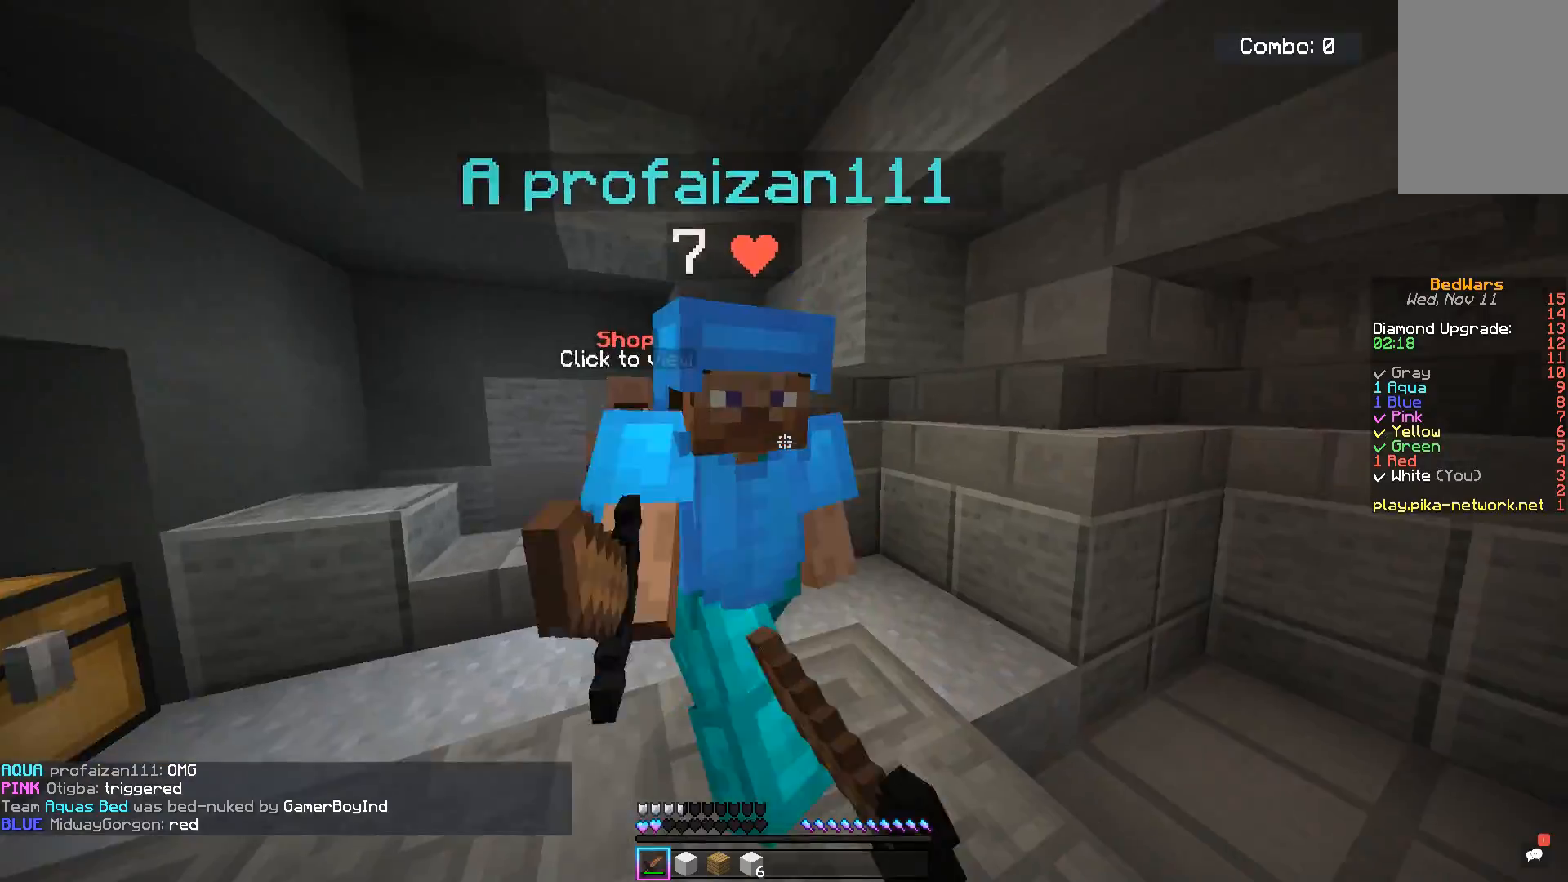
{"keys": ["d", "w"], "mouse": ["left"], "events": [[383, "w", "down"]]}
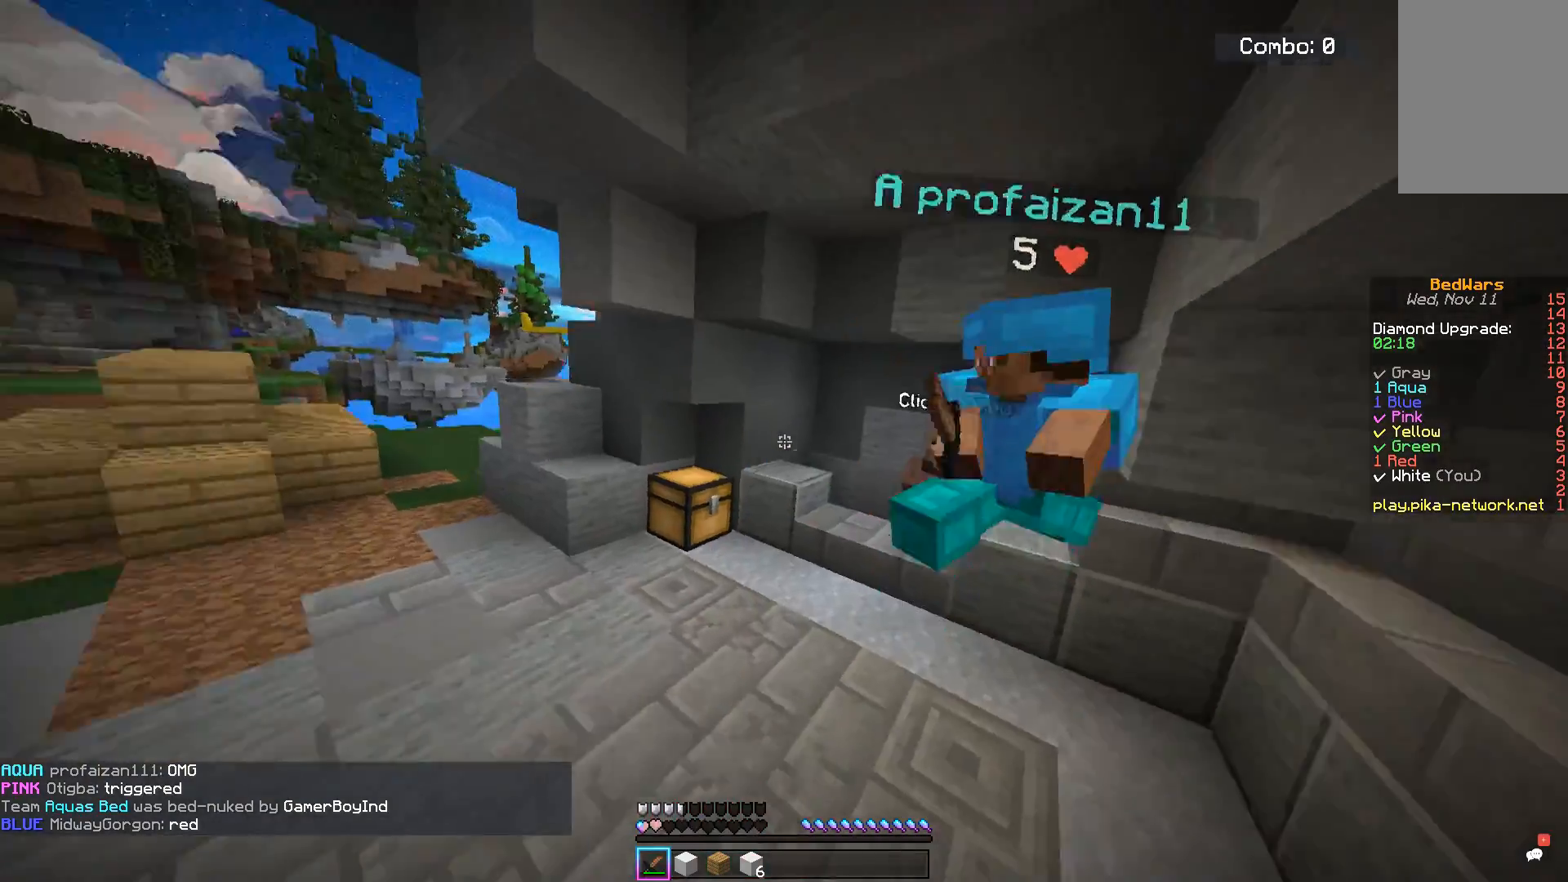
{"keys": ["w"], "mouse": ["left"], "events": [[417, "d", "up"]]}
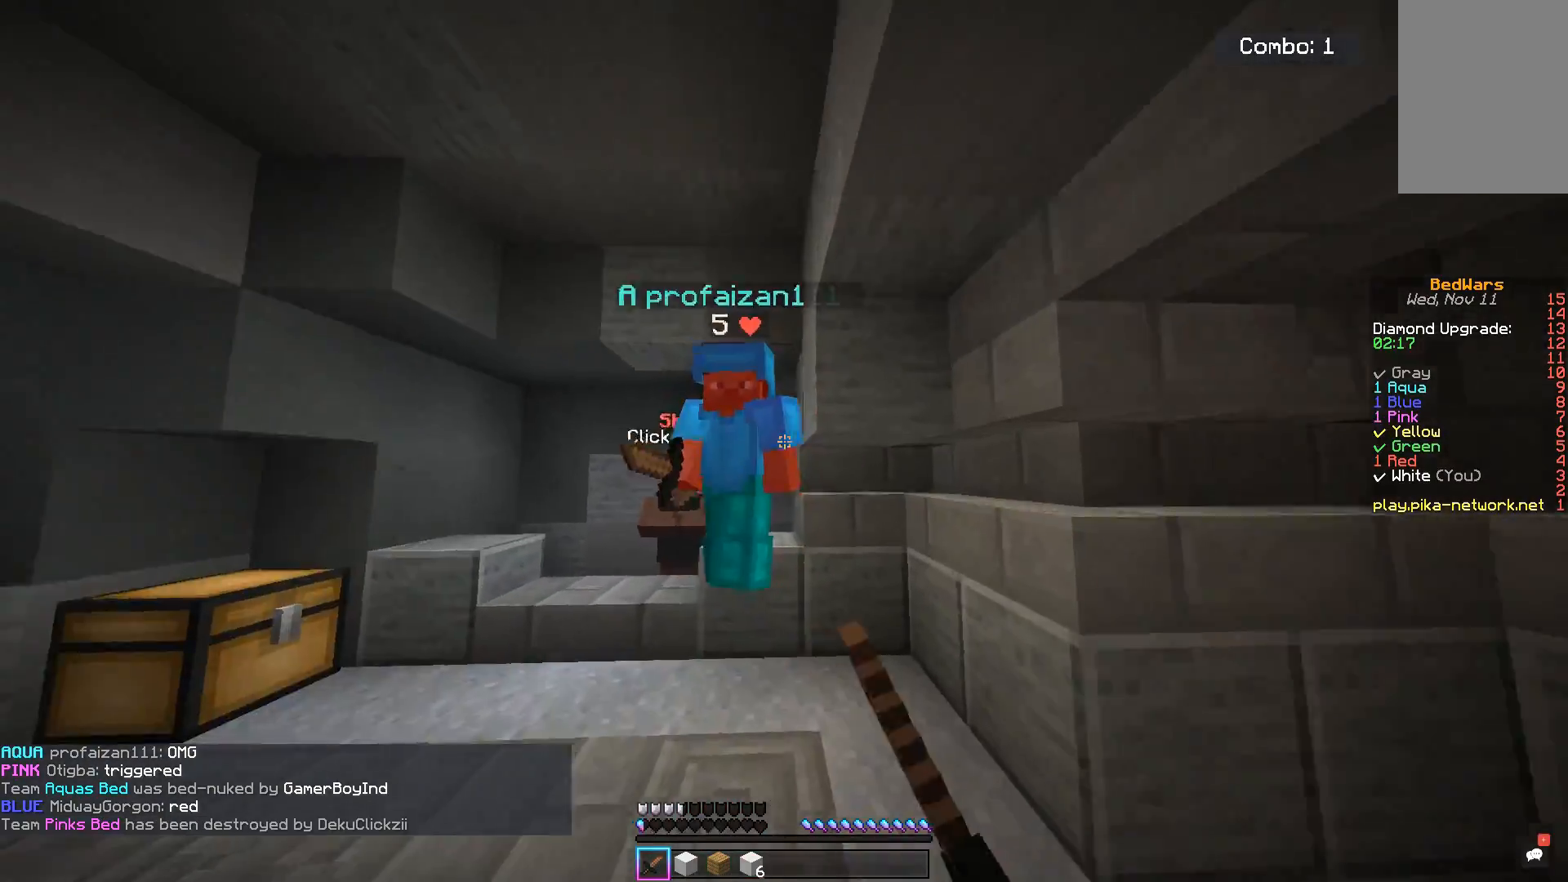
{"keys": ["d"], "mouse": ["left"], "events": [[16, "d", "down"], [283, "w", "up"], [400, "mouse_left", "up"], [450, "mouse_left", "down"]]}
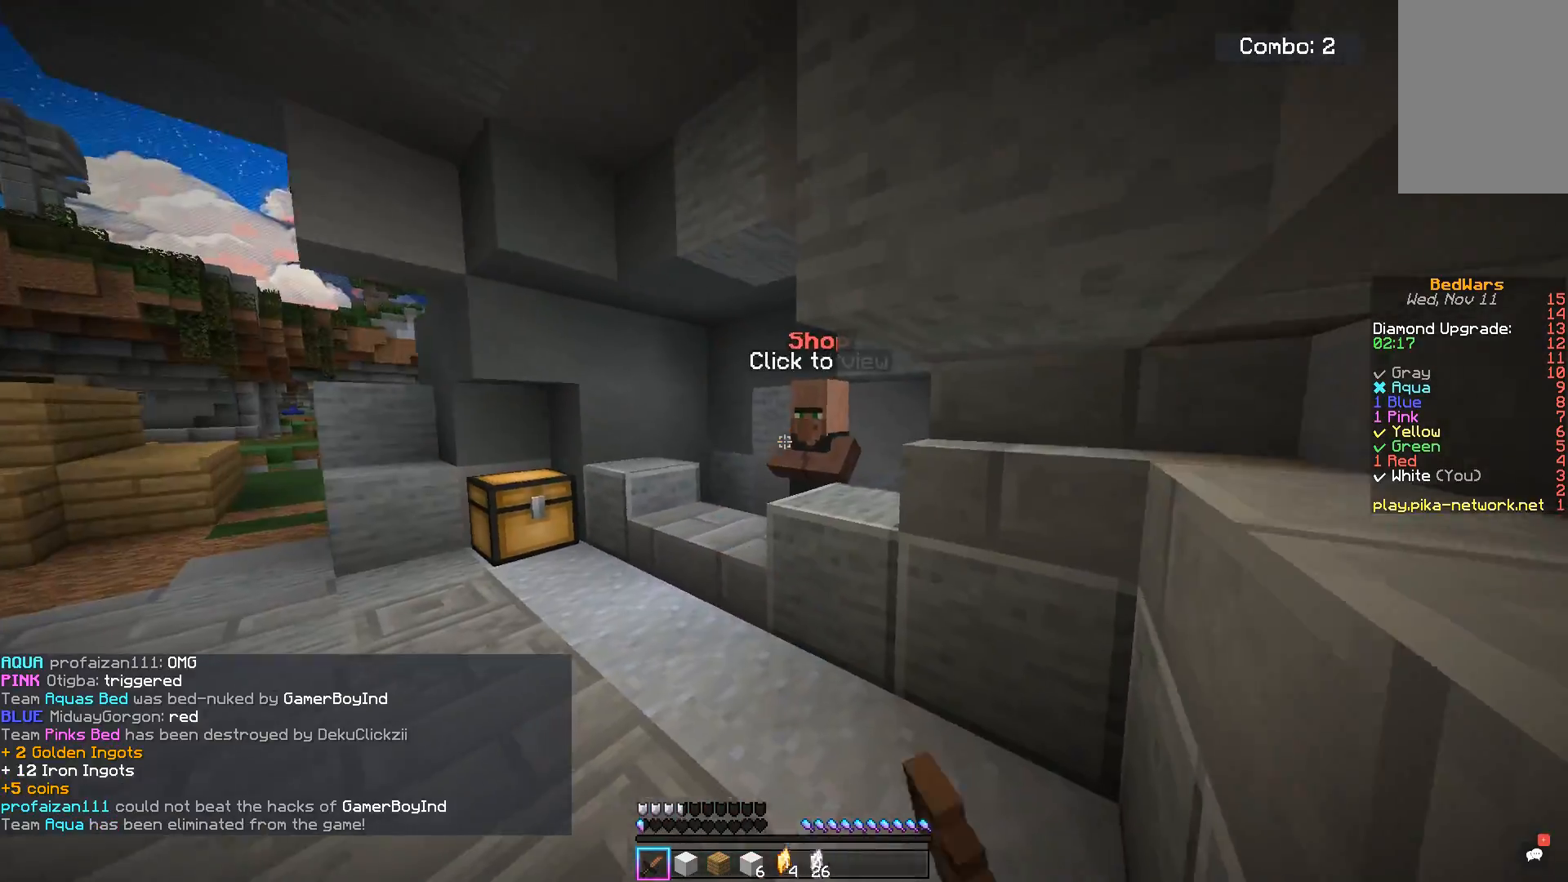
{"keys": ["w"], "mouse": [], "events": [[133, "mouse_left", "up"], [234, "d", "up"], [434, "w", "down"]]}
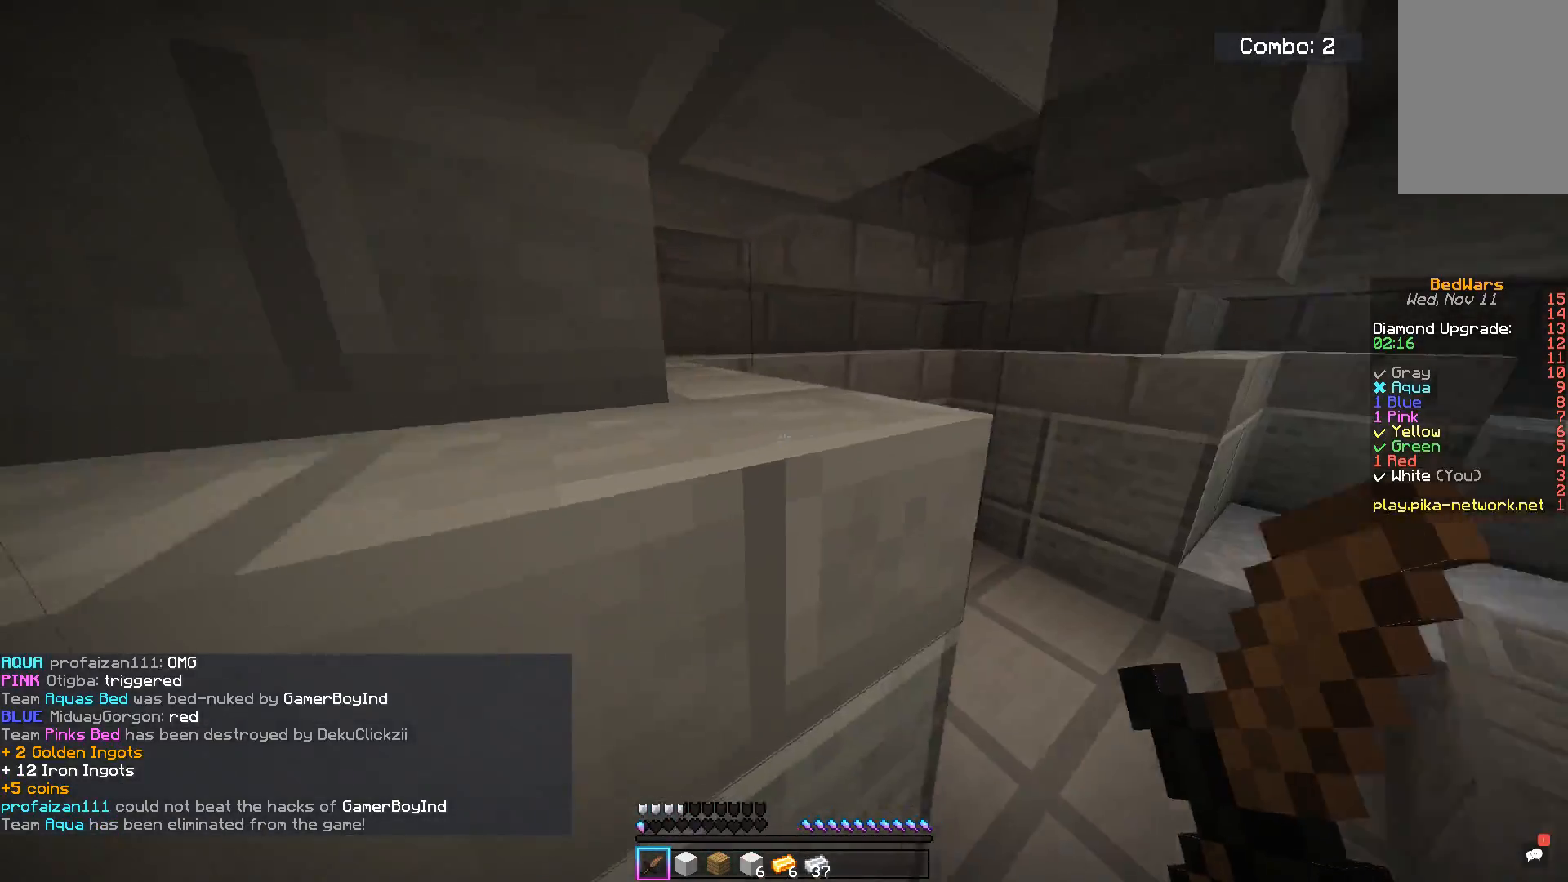
{"keys": ["w"], "mouse": [], "events": [[16, "d", "down"], [483, "d", "up"]]}
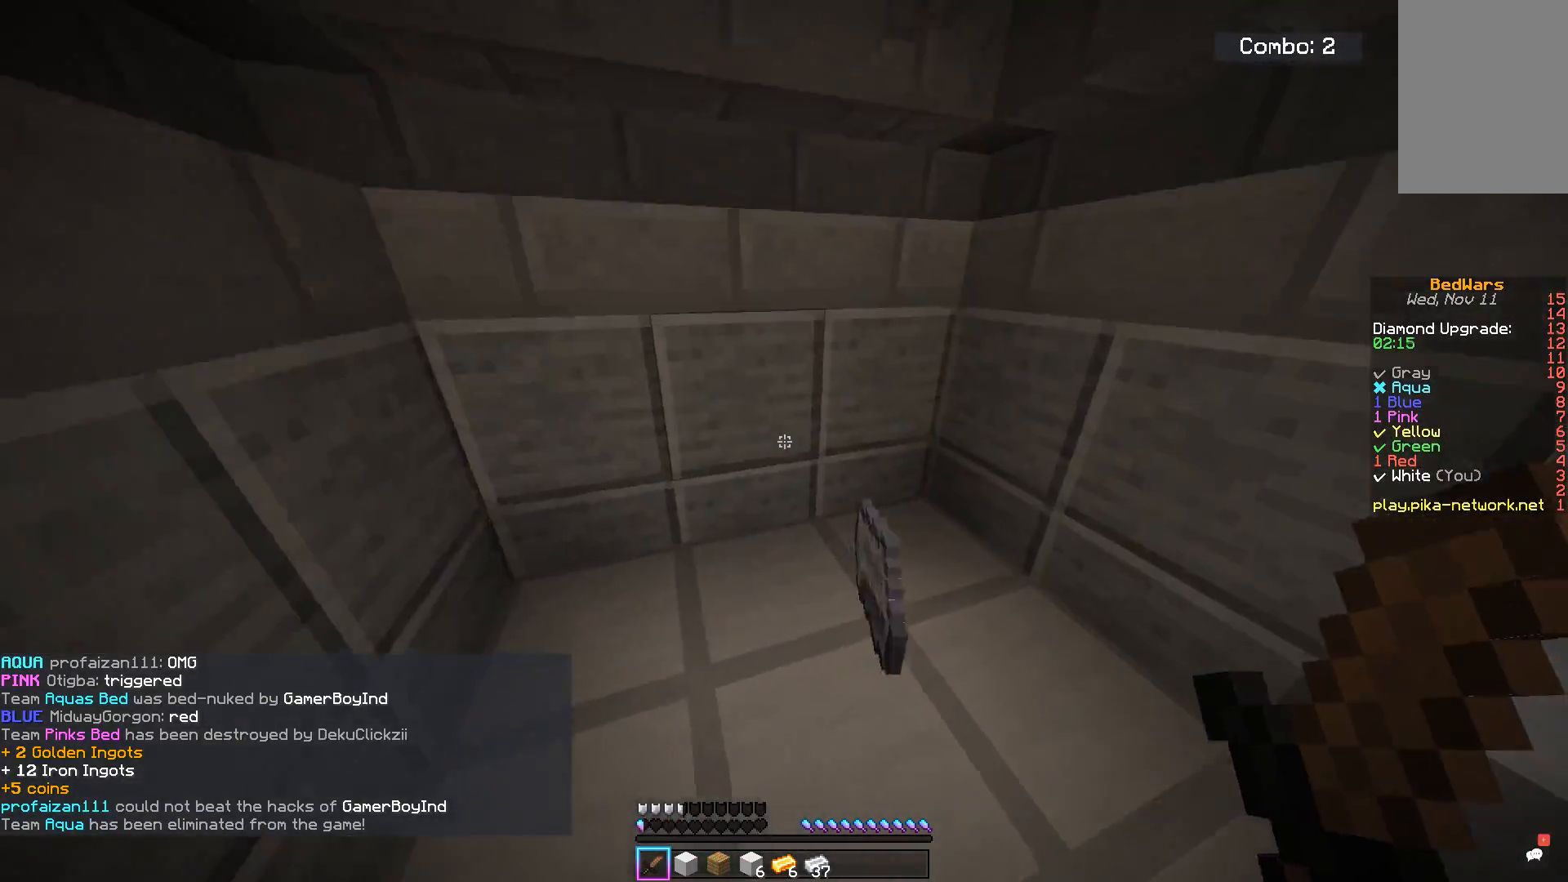
{"keys": [], "mouse": [], "events": [[350, "w", "up"]]}
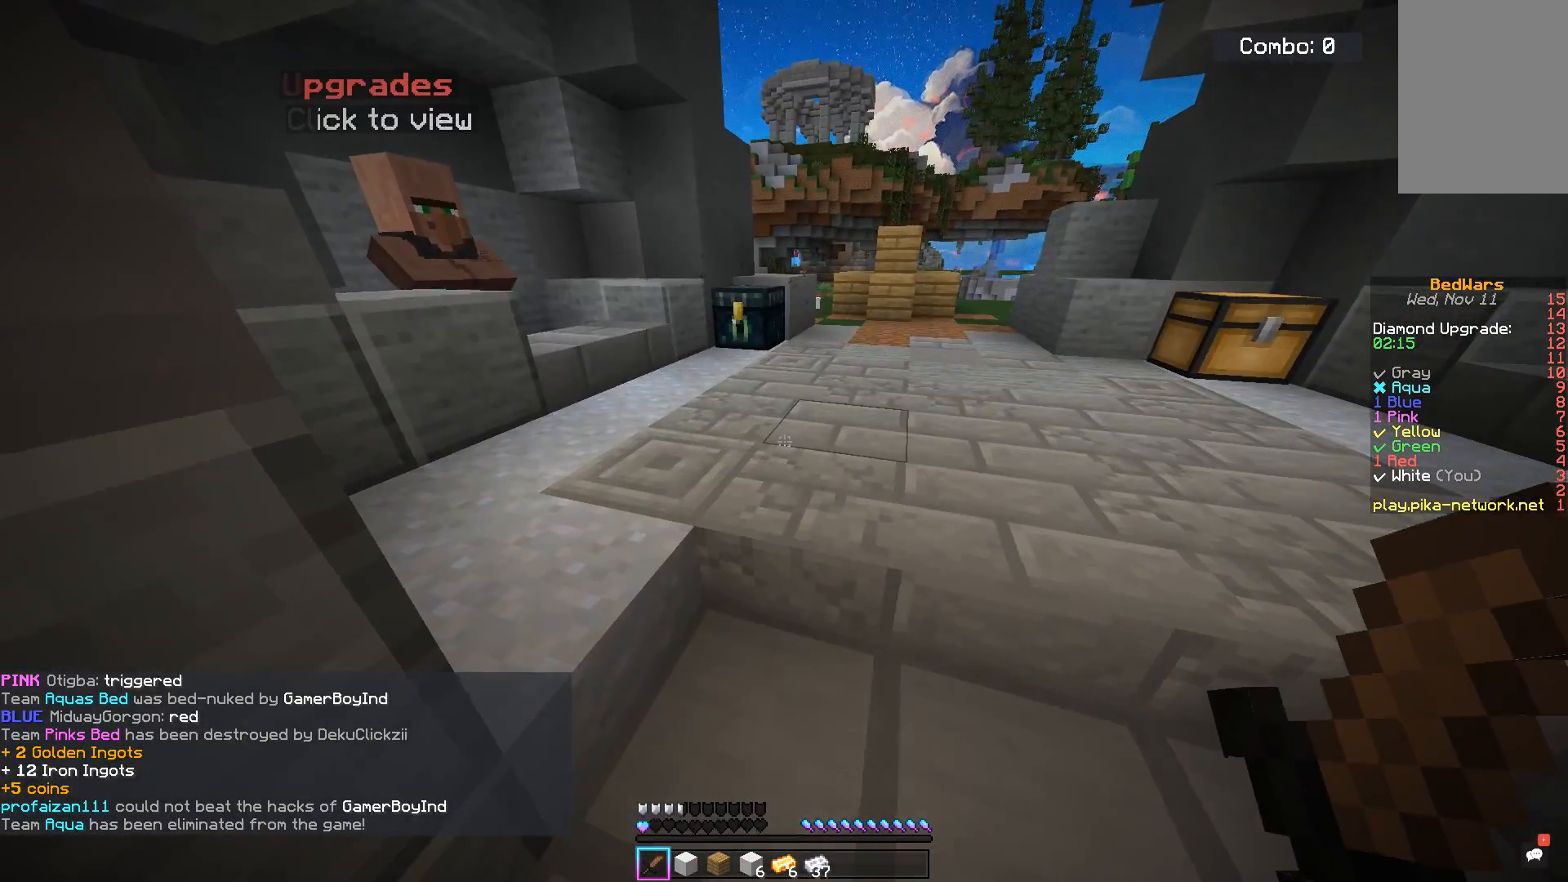
{"keys": [], "mouse": [], "events": []}
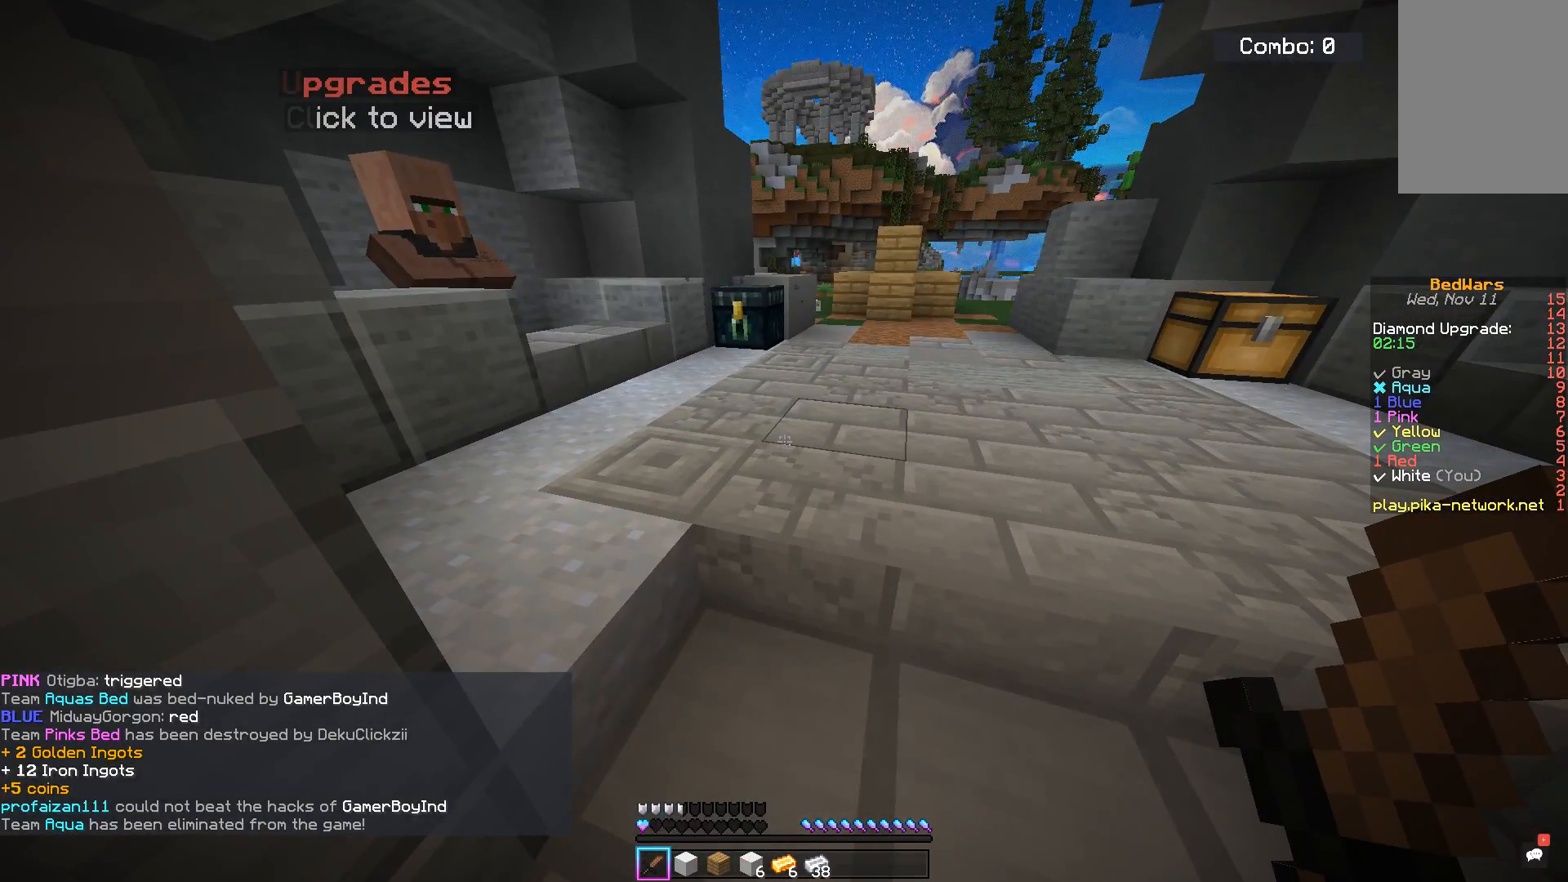
{"keys": [], "mouse": [], "events": []}
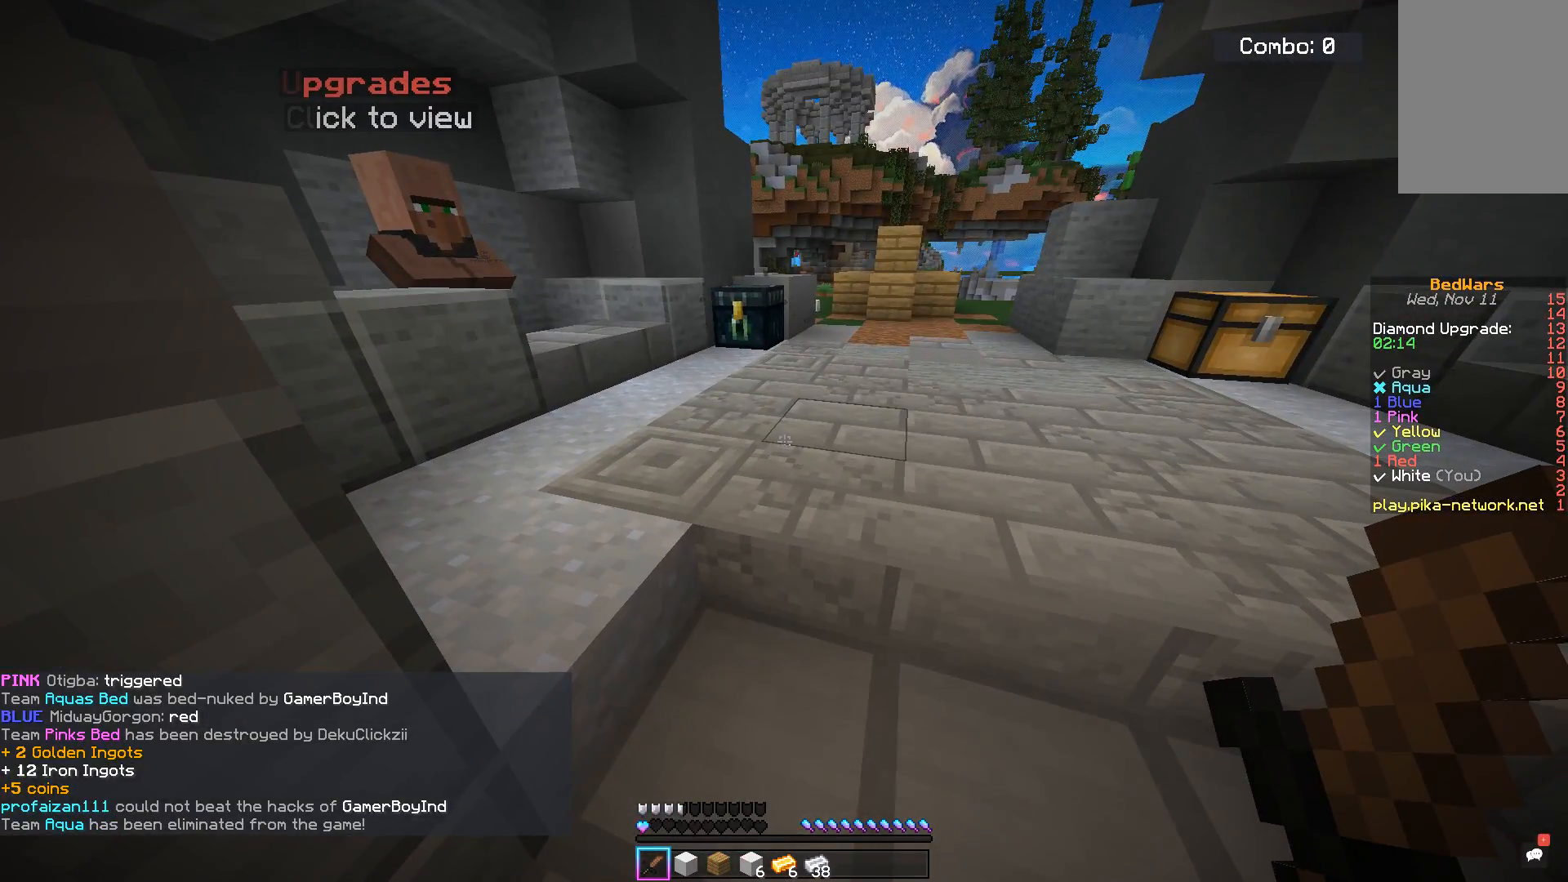
{"keys": ["w"], "mouse": [], "events": [[267, "w", "down"]]}
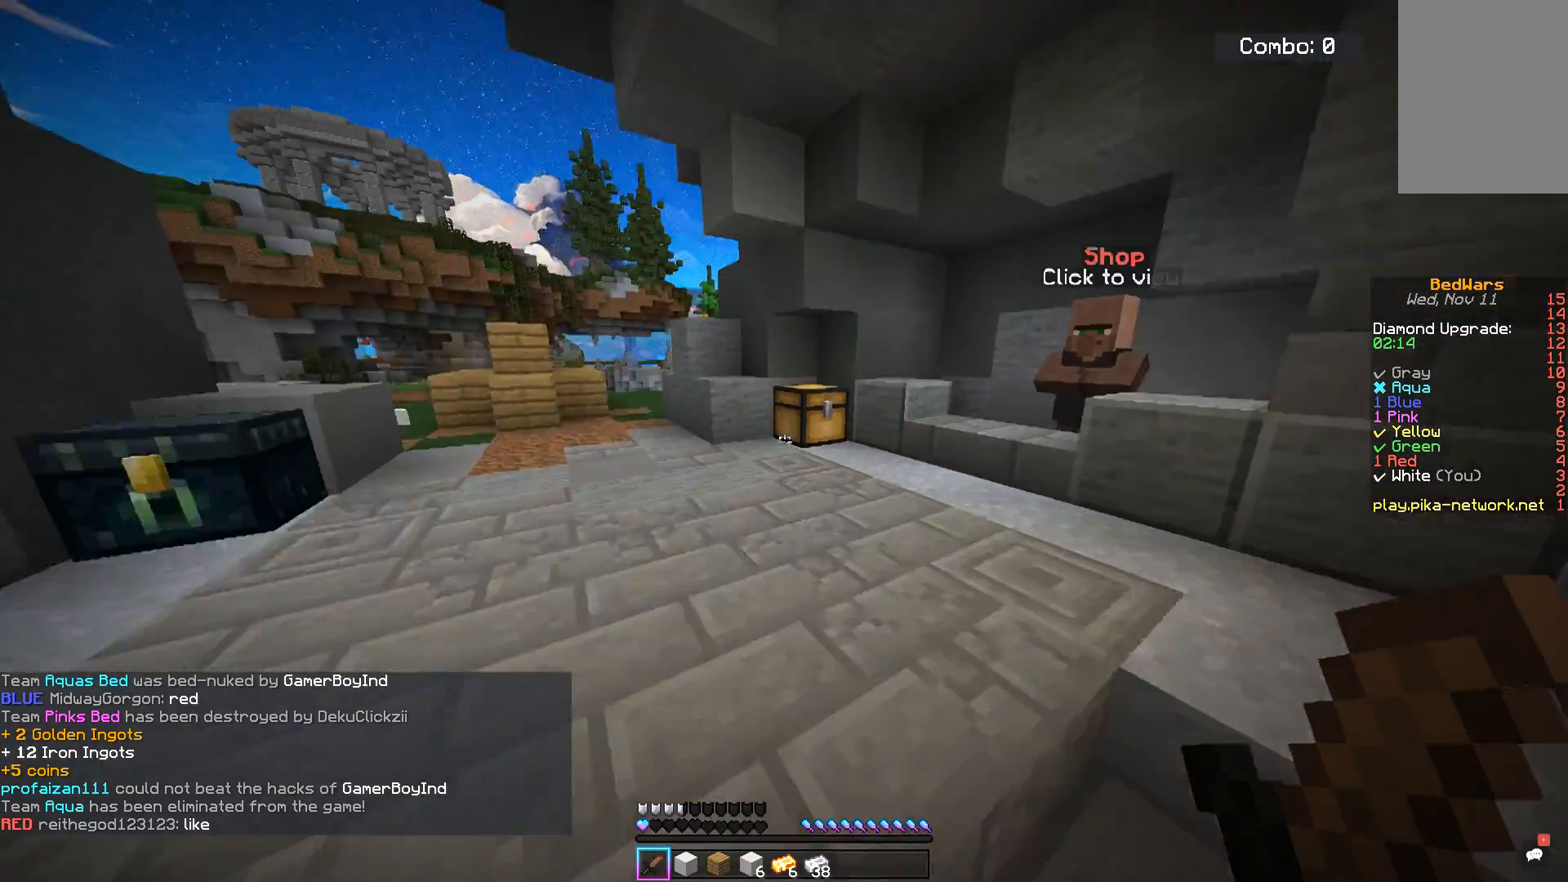
{"keys": ["w"], "mouse": [], "events": [[317, "d", "down"], [501, "d", "up"]]}
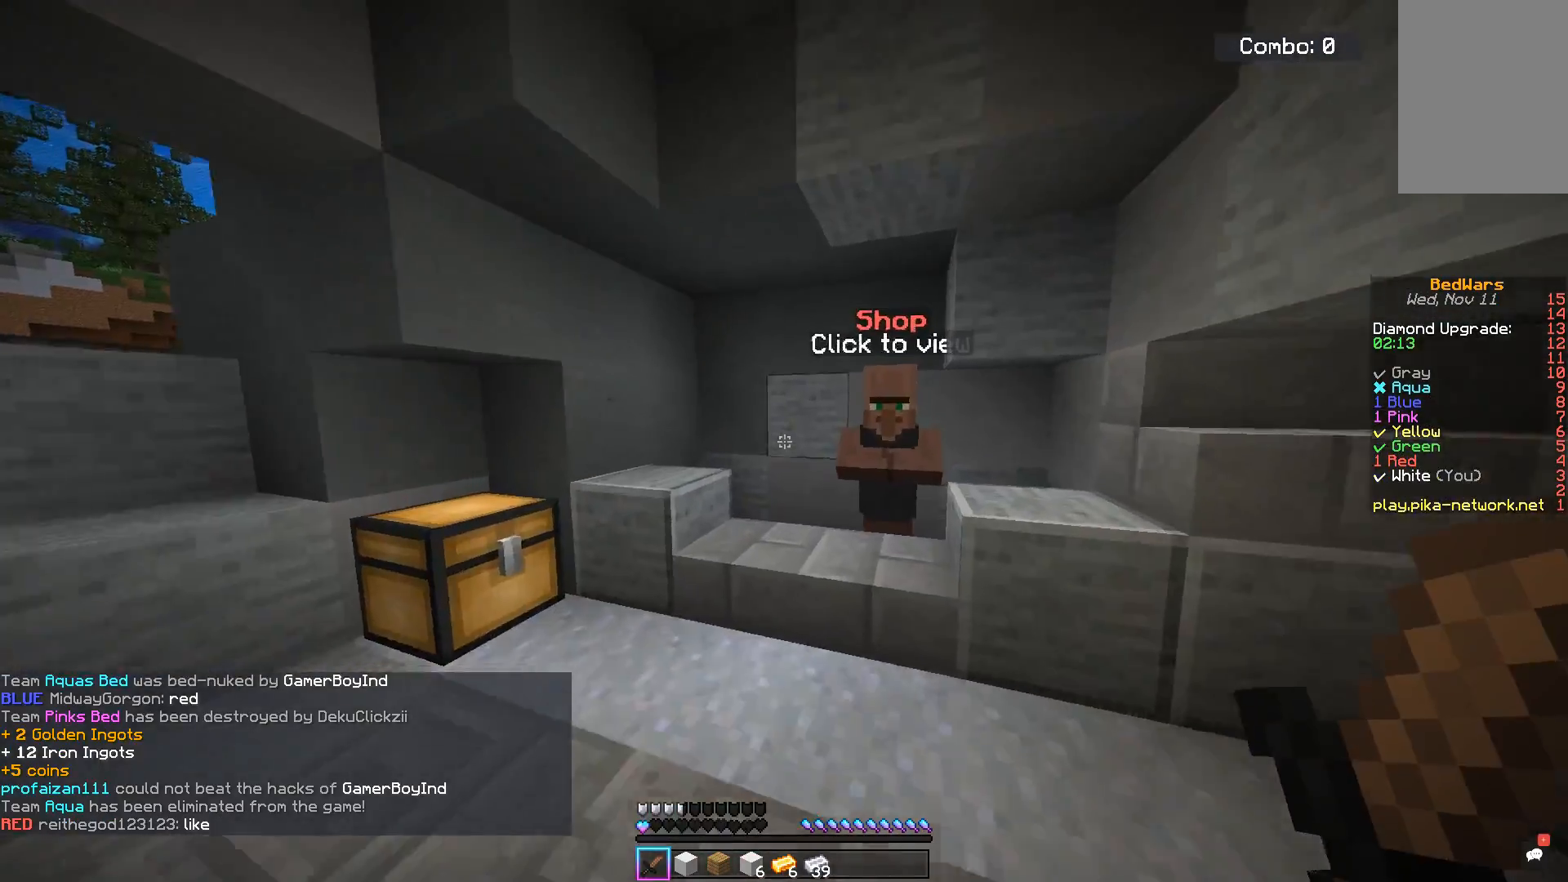
{"keys": [], "mouse": [], "events": [[216, "w", "up"], [300, "mouse_right", "down"], [467, "mouse_right", "up"]]}
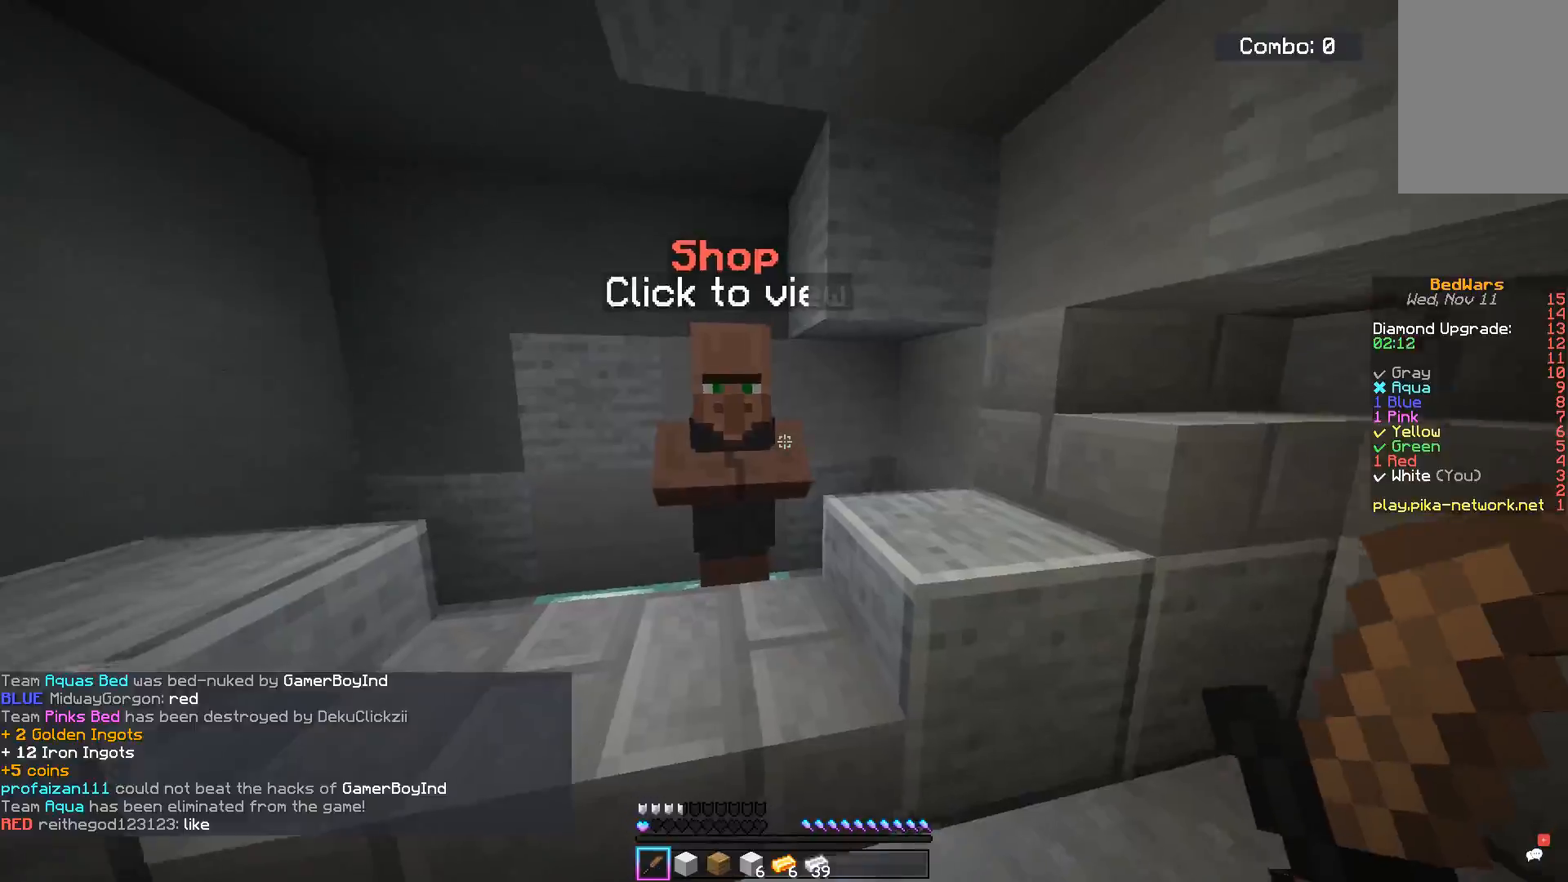
{"keys": [], "mouse": [], "events": []}
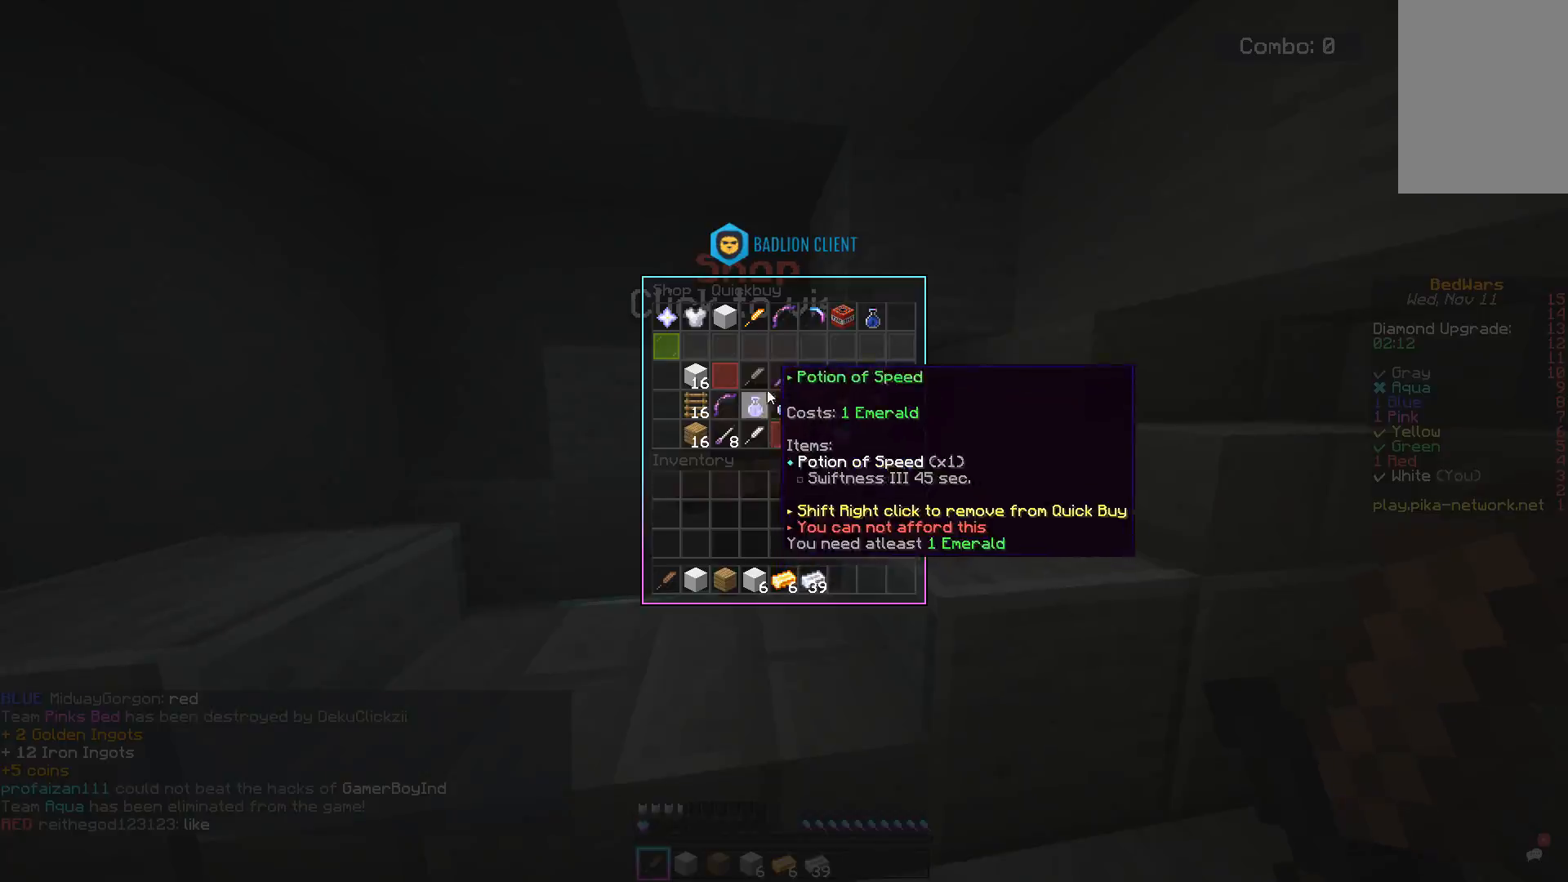
{"keys": ["space", "w"], "mouse": [], "events": [[350, "space", "down"], [350, "w", "down"]]}
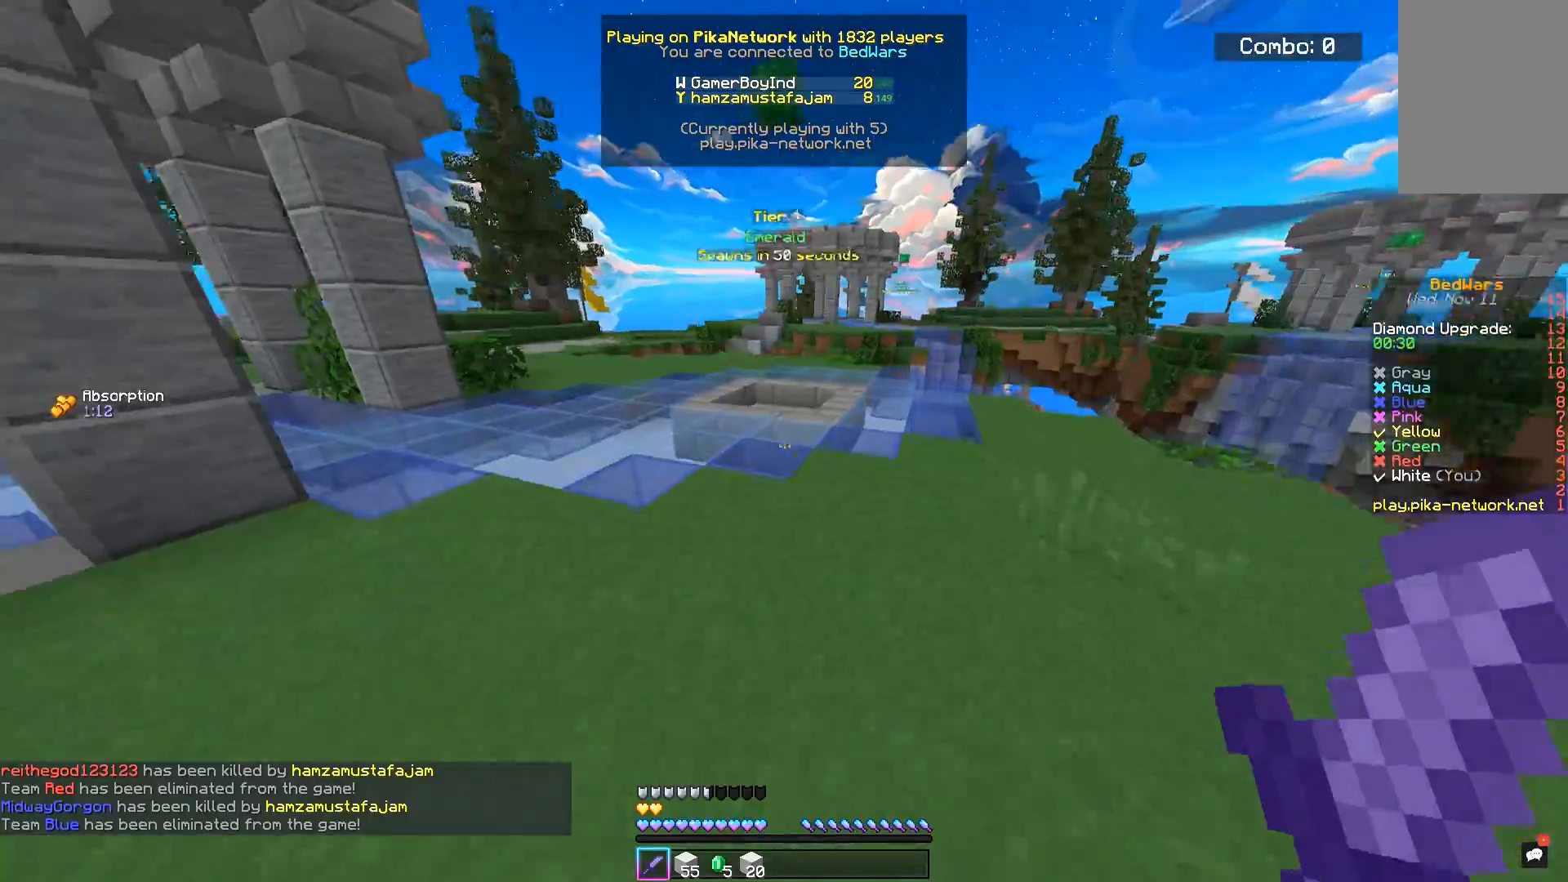
{"keys": ["space", "w"], "mouse": [], "events": []}